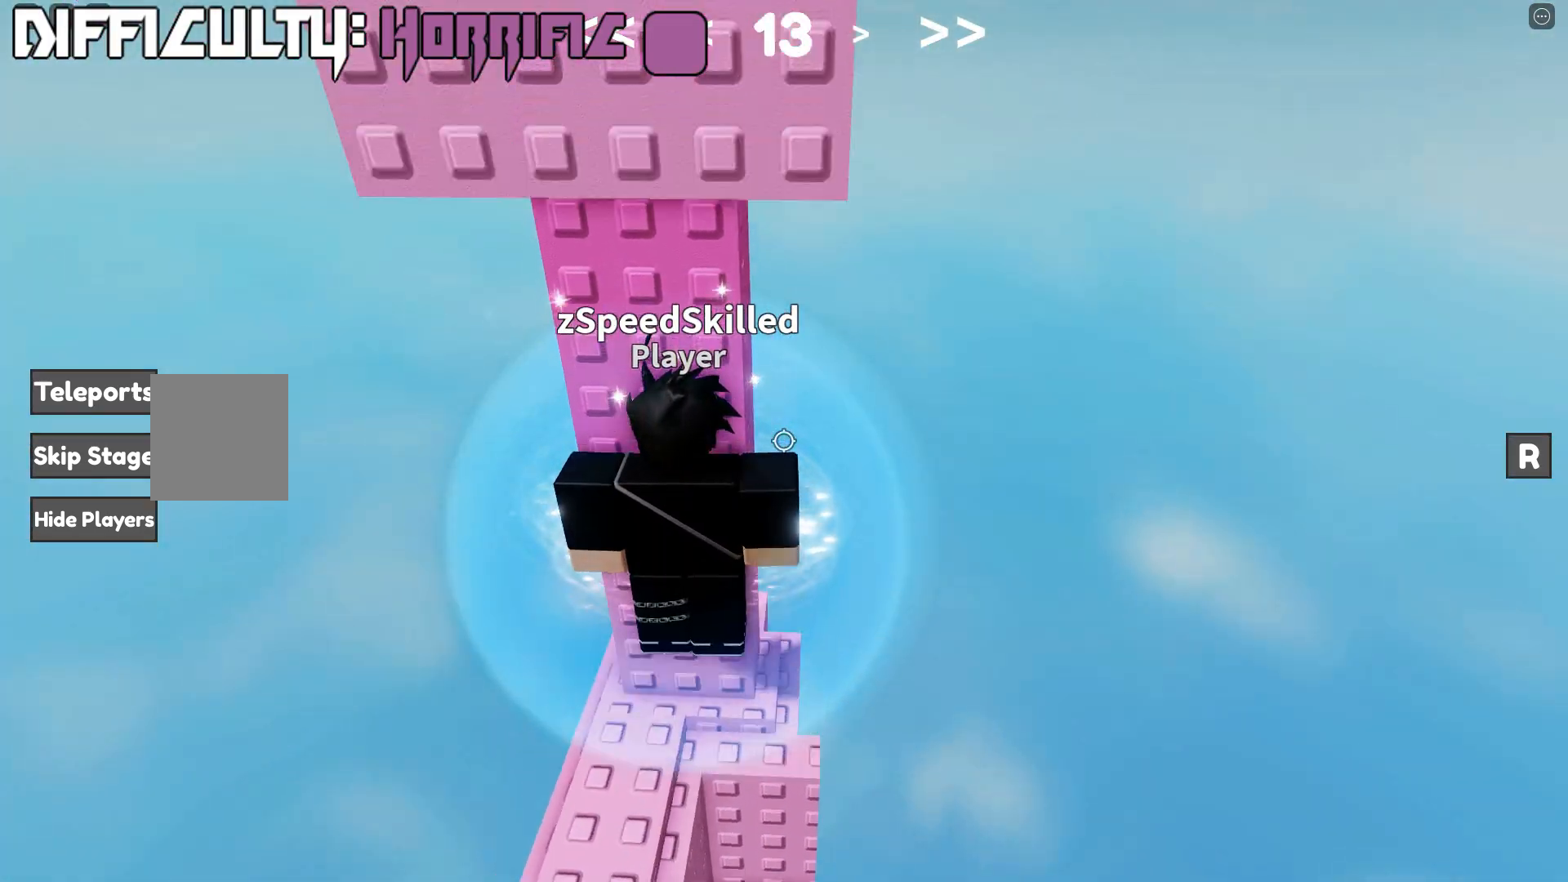
Gameplay with keyboard; each line is a JSON object with the keys held at the frame after it. "events" lists presses ("down") and releases ("up") of "a", "d", "s", "shift", "space" and "w" between this image and that frame as [ms after this image, input, new state], when the widget could be followed in between. No other keys are recorded. Mouse input is not recorded.
{"keys": ["space", "w"], "events": [[67, "space", "up"], [150, "w", "up"], [250, "s", "down"], [300, "space", "down"], [333, "w", "down"], [450, "s", "up"]]}
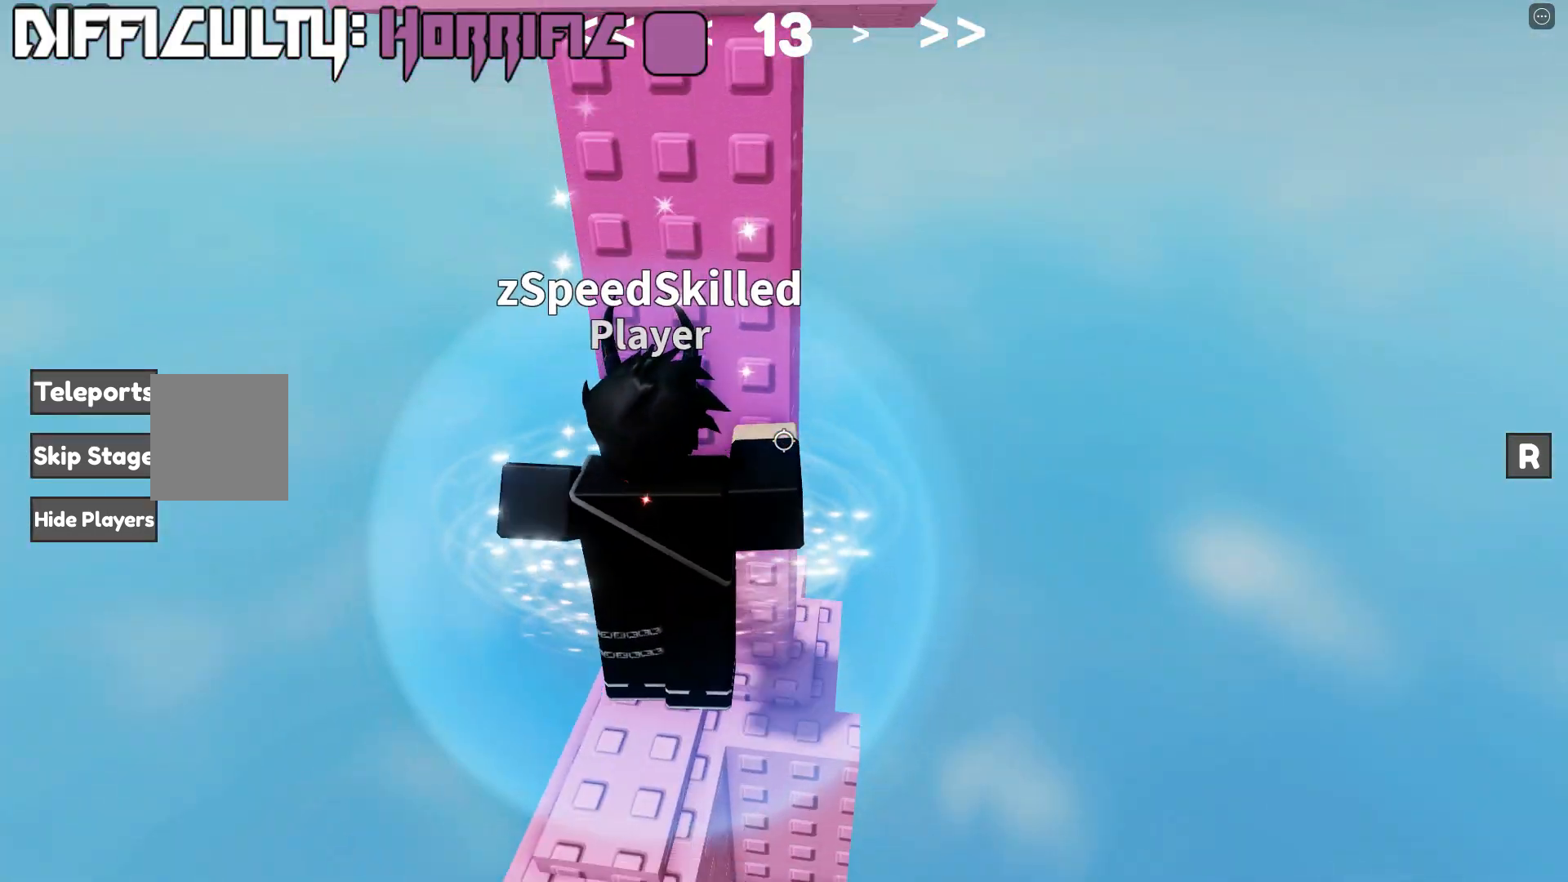
{"keys": ["w"], "events": [[200, "space", "up"], [233, "w", "up"], [417, "d", "down"], [433, "w", "down"], [483, "d", "up"]]}
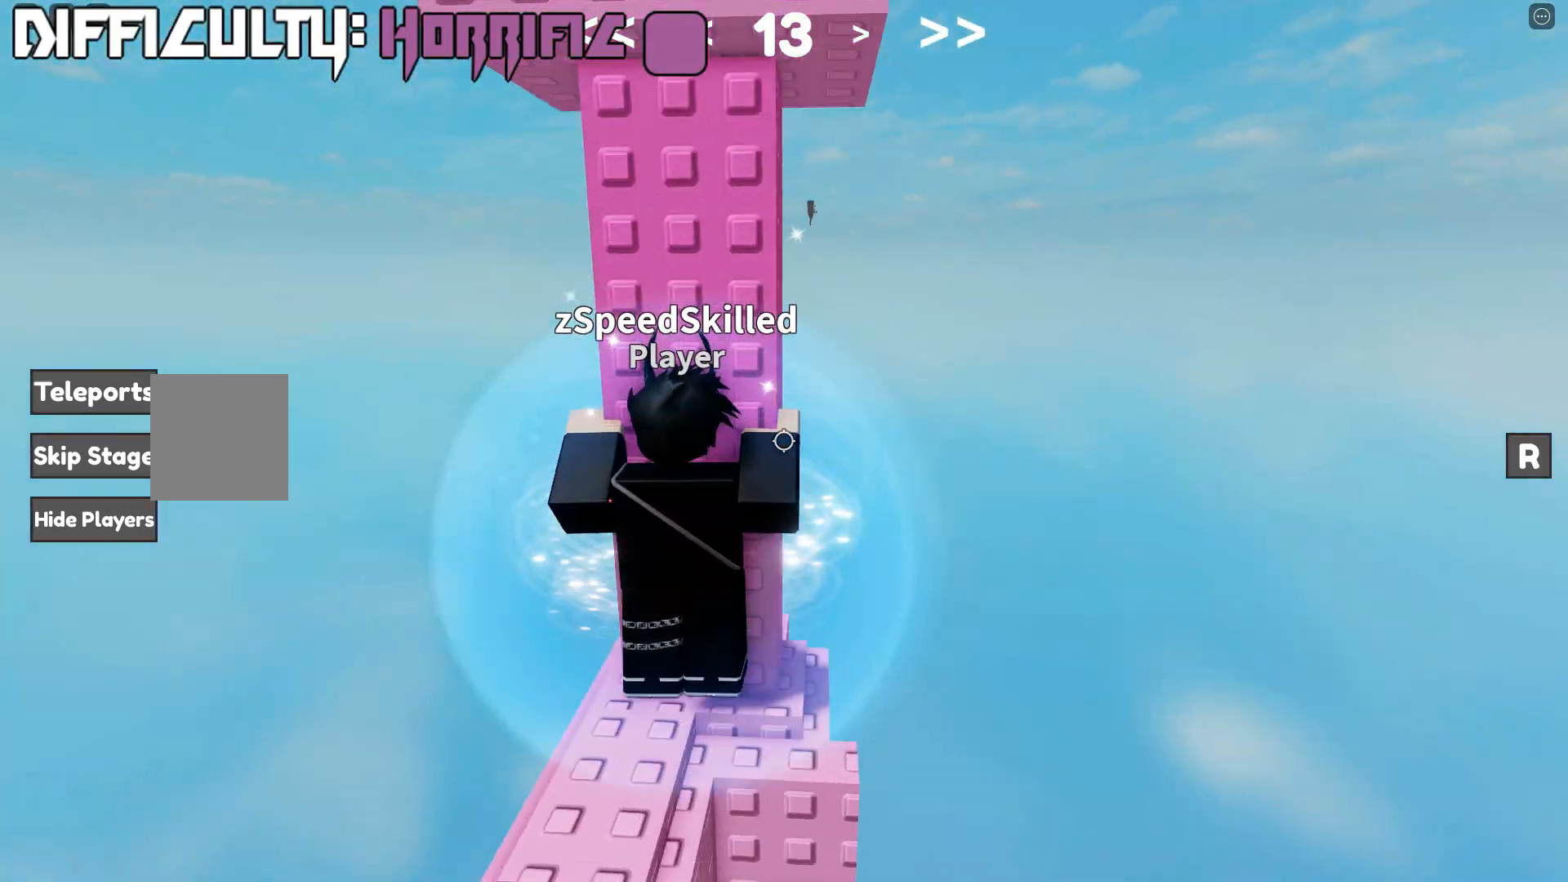
{"keys": ["s"], "events": [[217, "space", "down"], [317, "space", "up"], [400, "w", "up"], [467, "s", "down"]]}
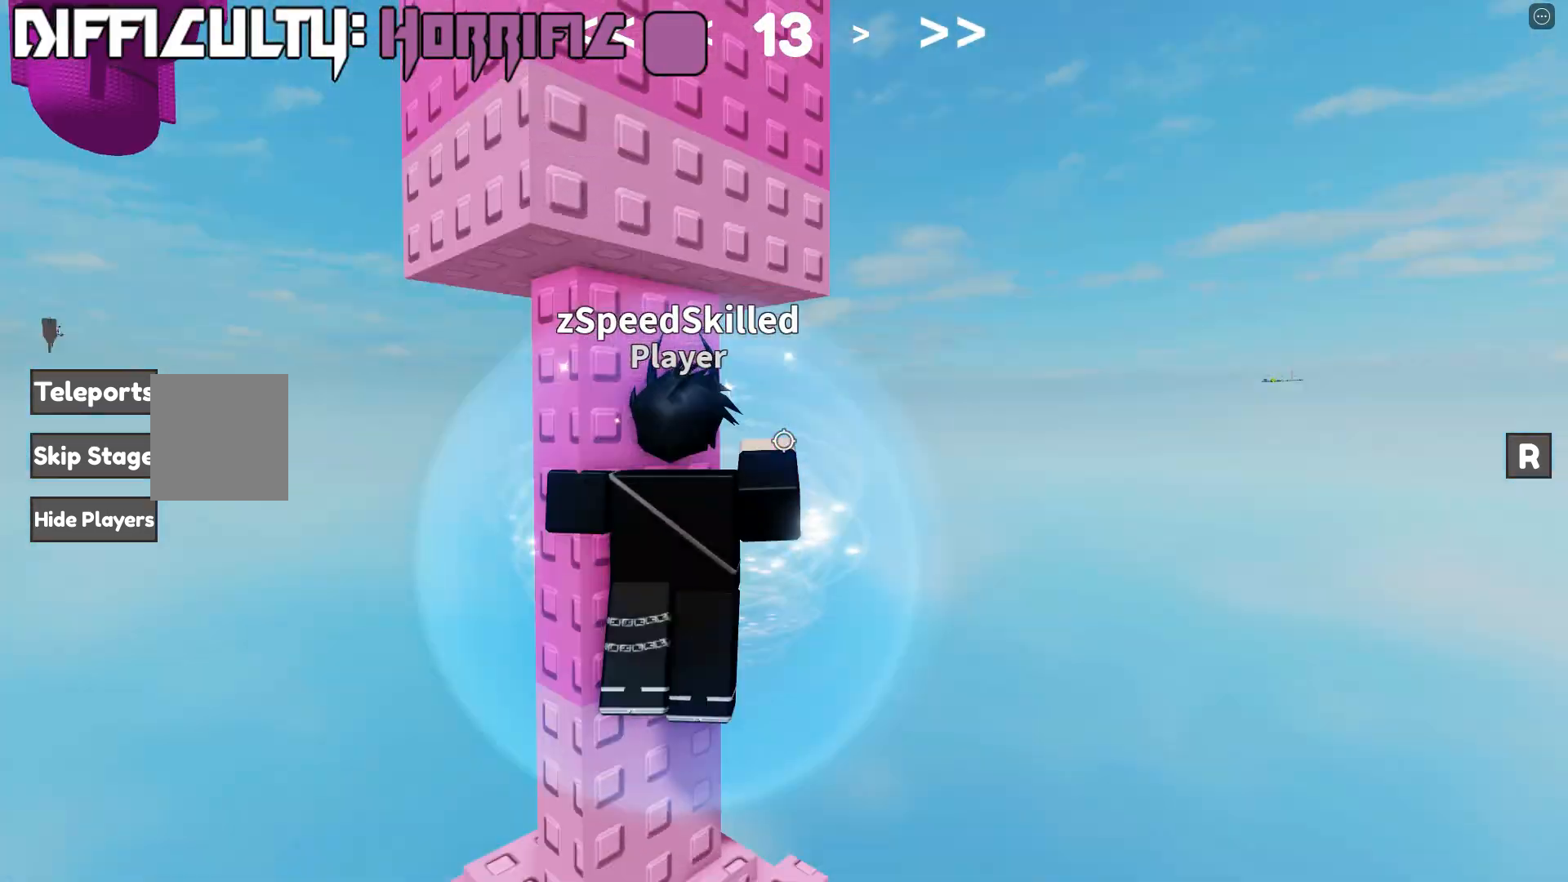
{"keys": ["space", "w"], "events": [[50, "space", "down"], [83, "w", "down"], [217, "s", "up"]]}
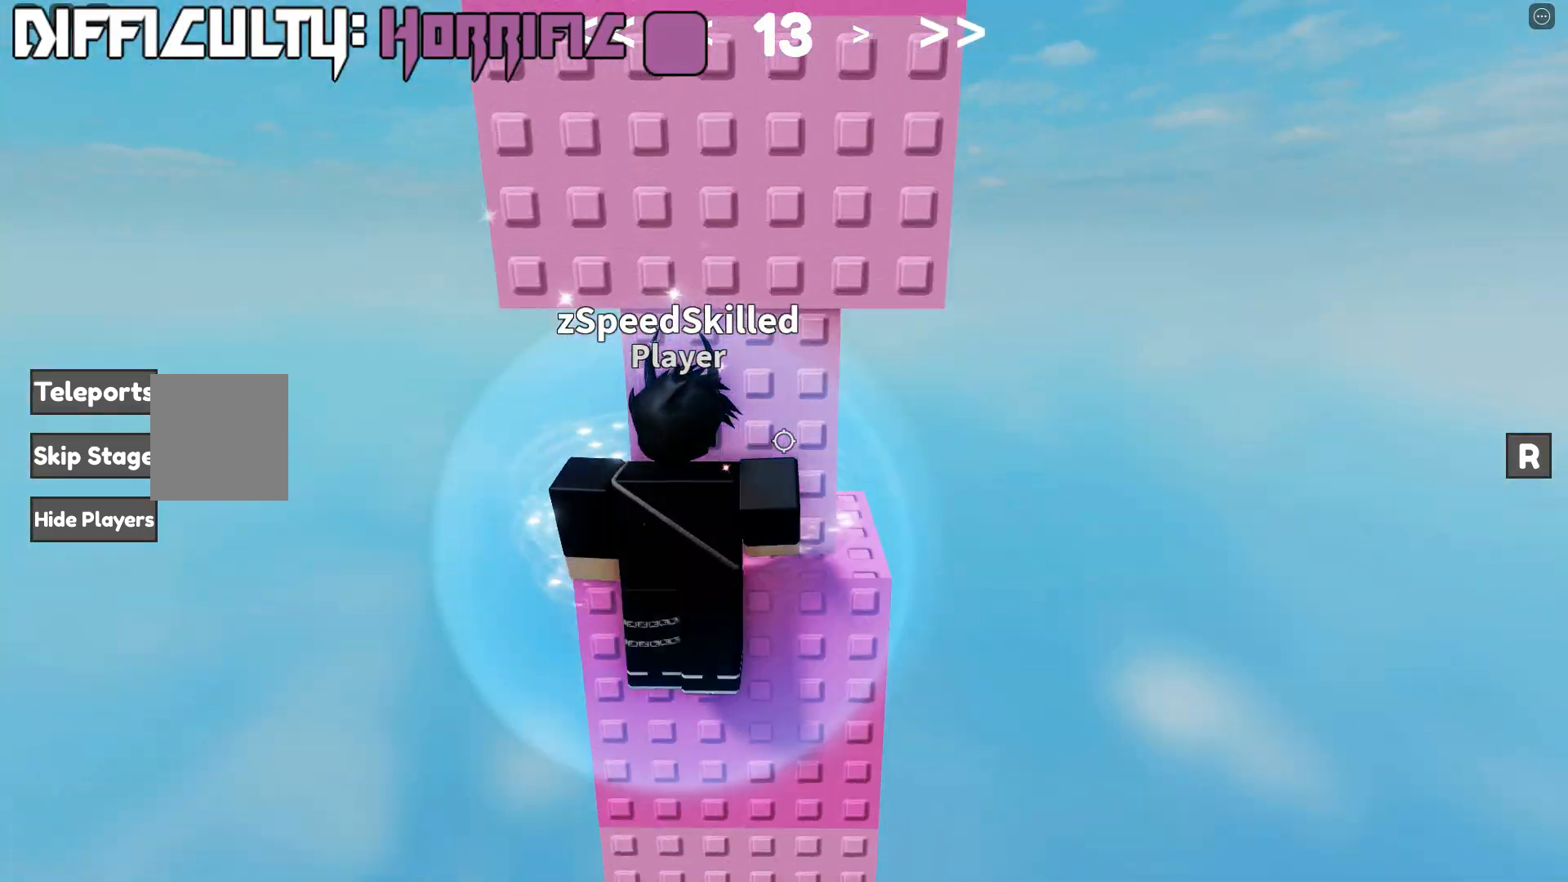
{"keys": [], "events": [[83, "space", "up"], [117, "w", "up"]]}
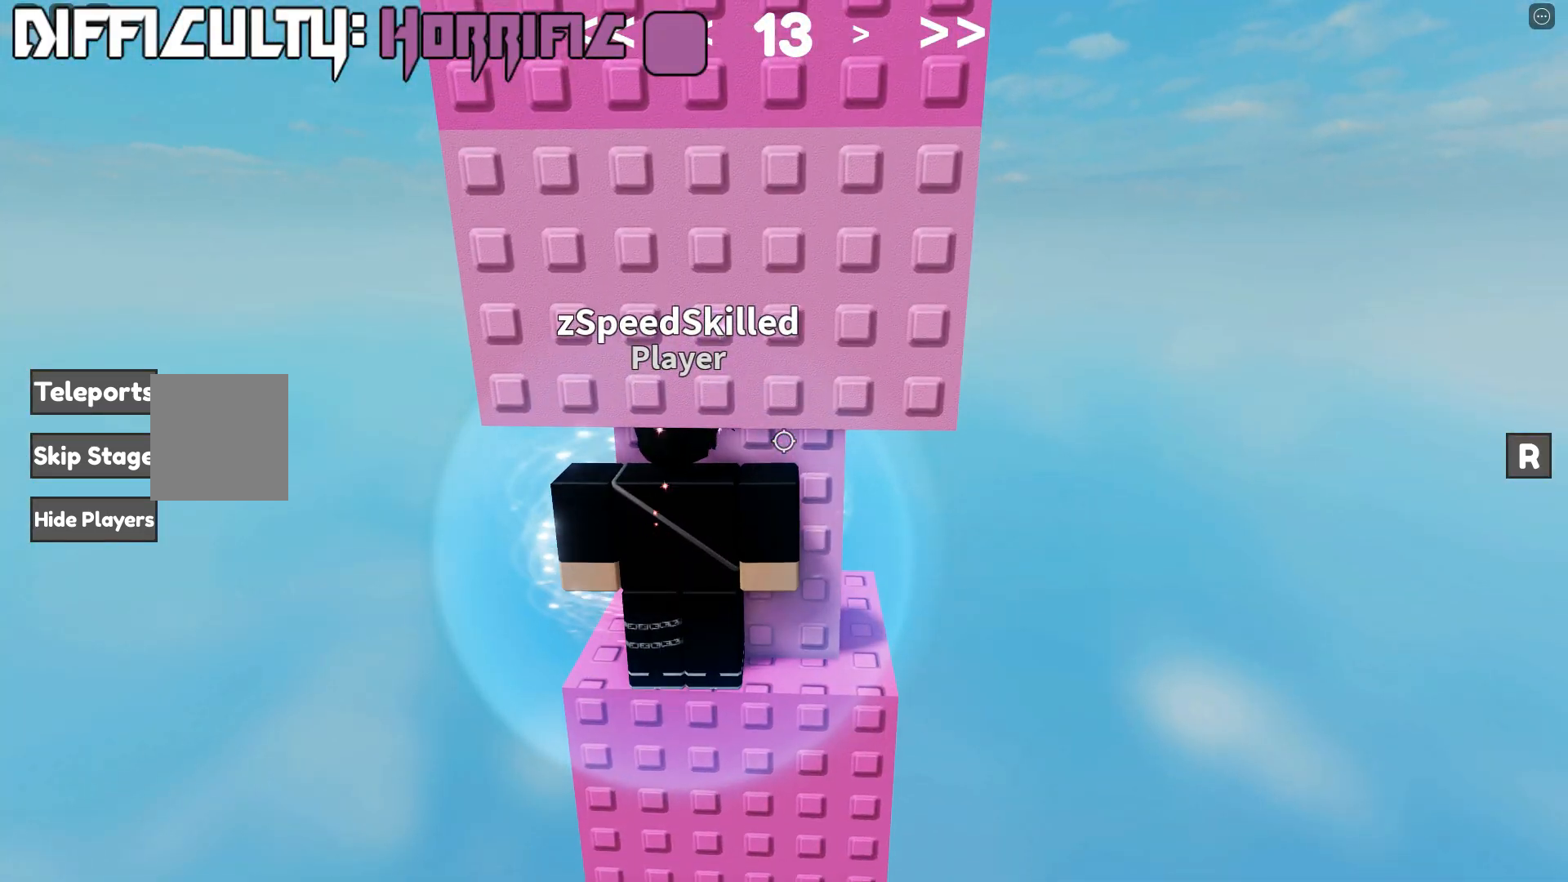
{"keys": ["space", "w"], "events": [[167, "s", "down"], [300, "space", "down"], [317, "w", "down"], [400, "s", "up"]]}
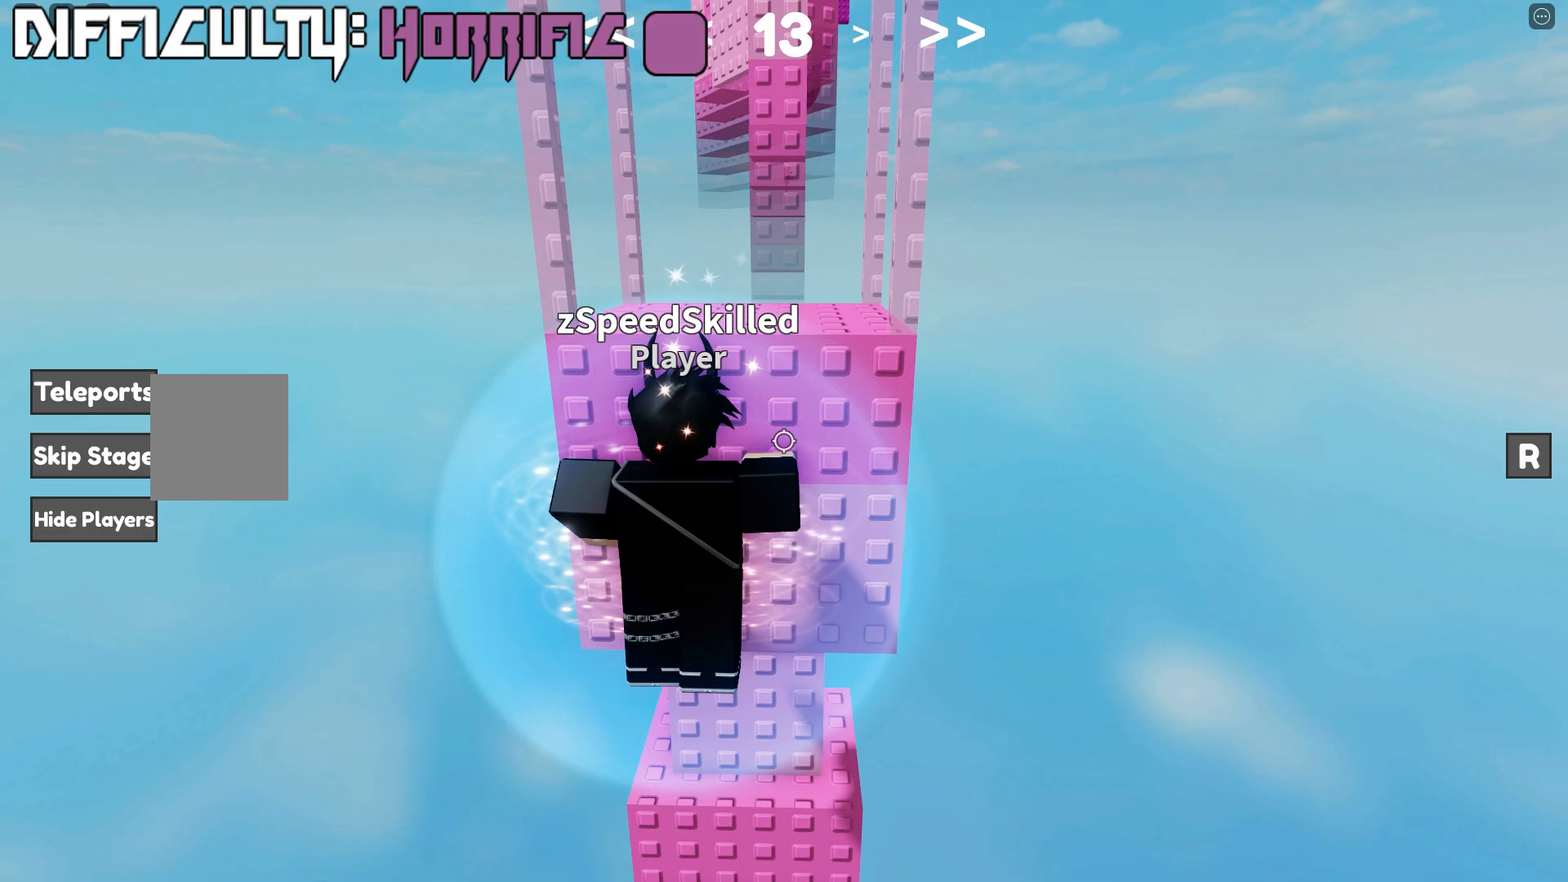
{"keys": ["w"], "events": [[367, "space", "up"], [400, "w", "up"], [500, "w", "down"]]}
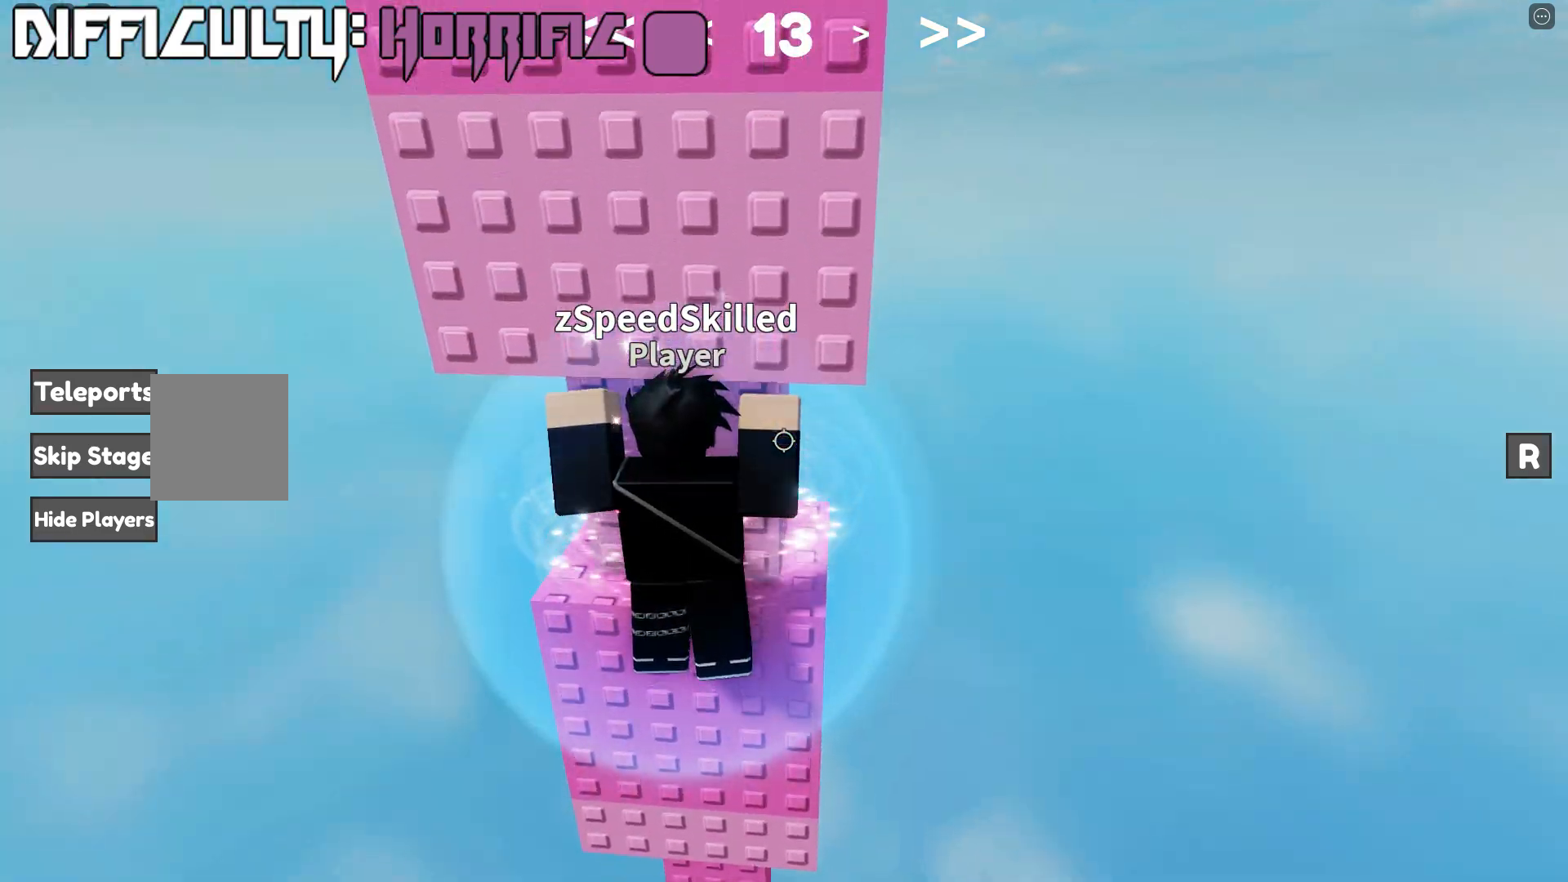
{"keys": [], "events": [[350, "w", "up"]]}
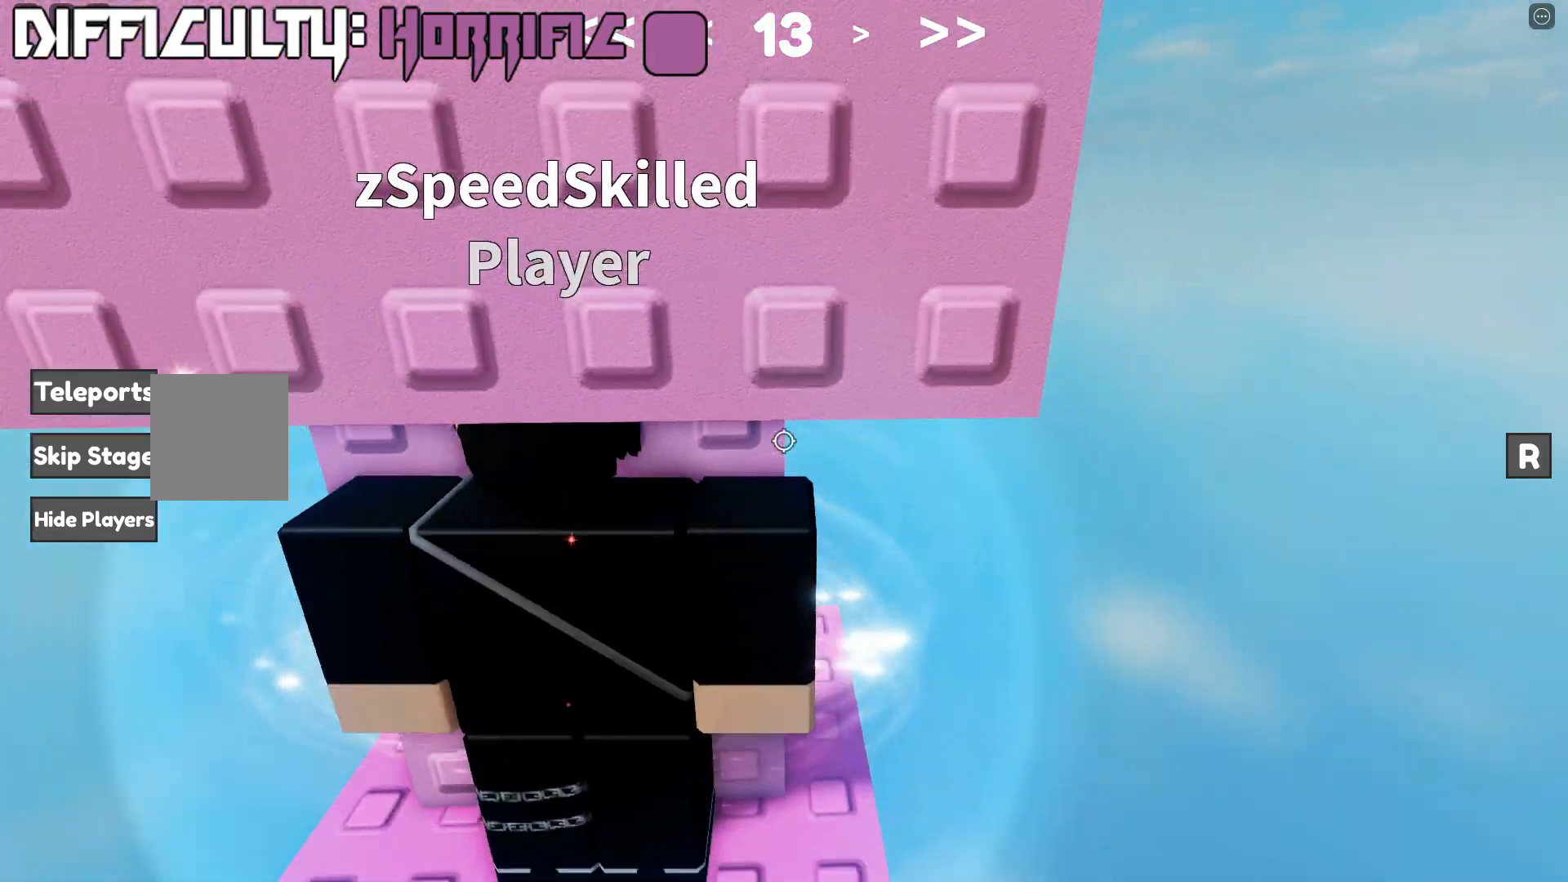
{"keys": ["space", "w"], "events": [[17, "s", "down"], [133, "space", "down"], [150, "w", "down"], [267, "s", "up"]]}
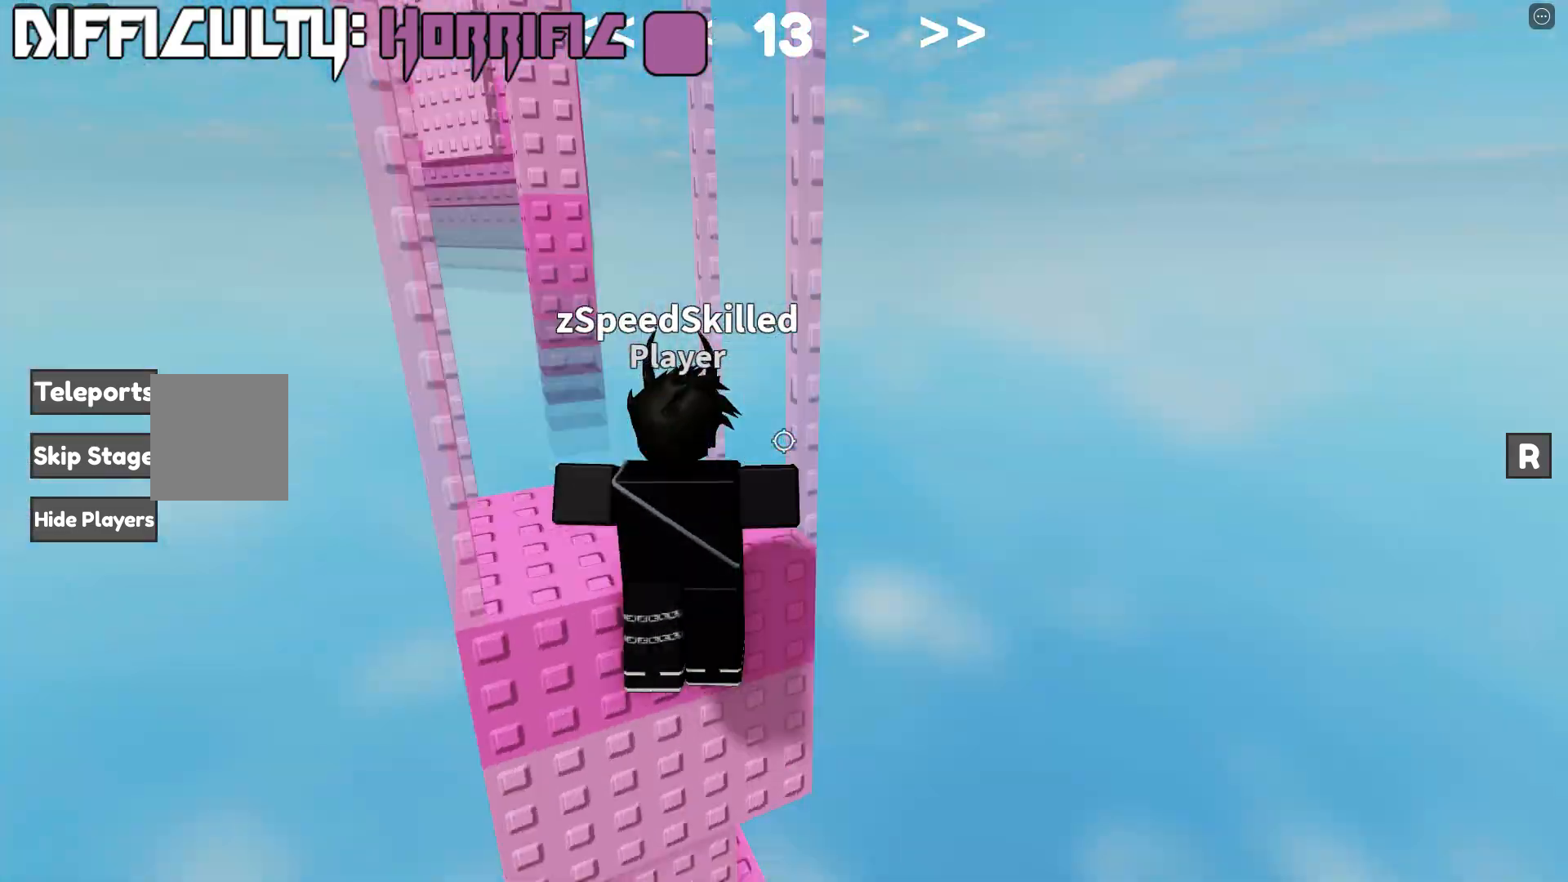
{"keys": ["d"], "events": [[167, "space", "up"], [183, "w", "up"], [417, "d", "down"]]}
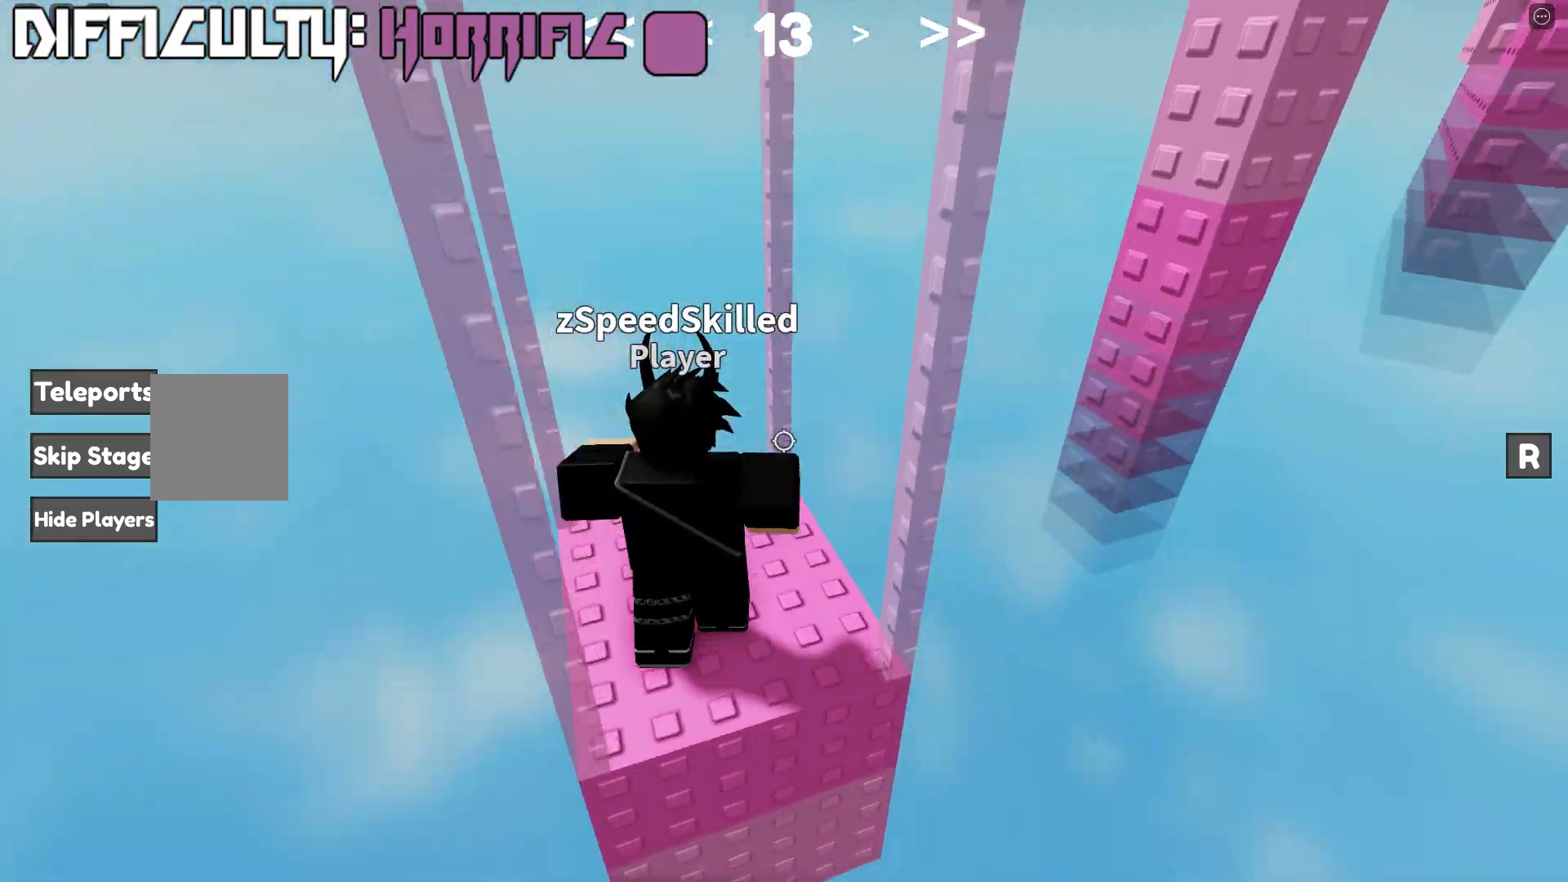
{"keys": ["d"], "events": [[100, "d", "up"], [300, "d", "down"]]}
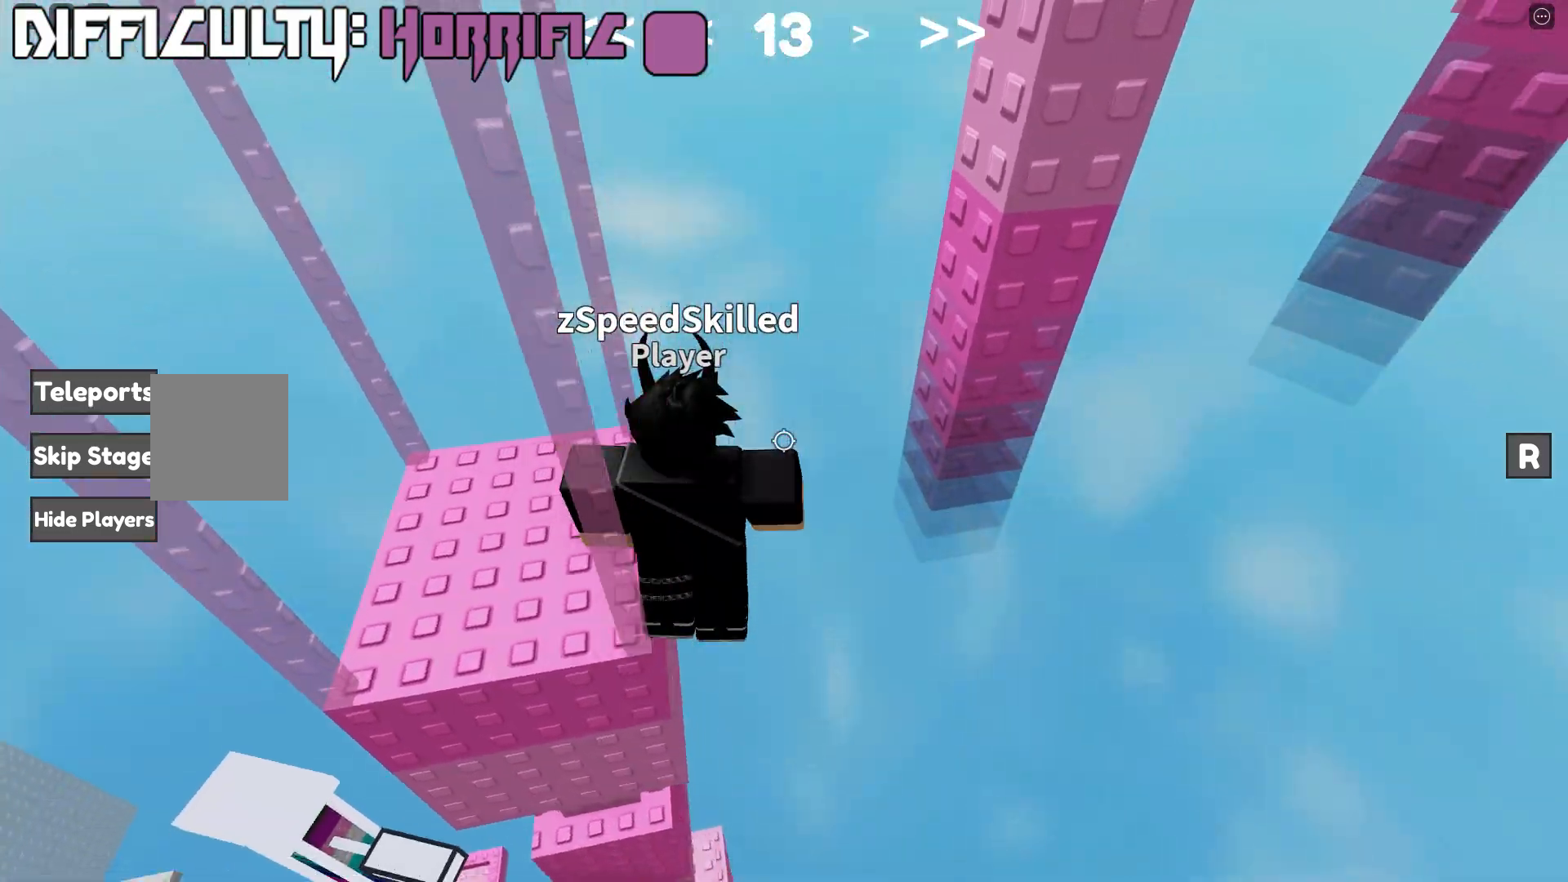
{"keys": ["d", "space", "w"], "events": [[33, "space", "down"], [267, "w", "down"]]}
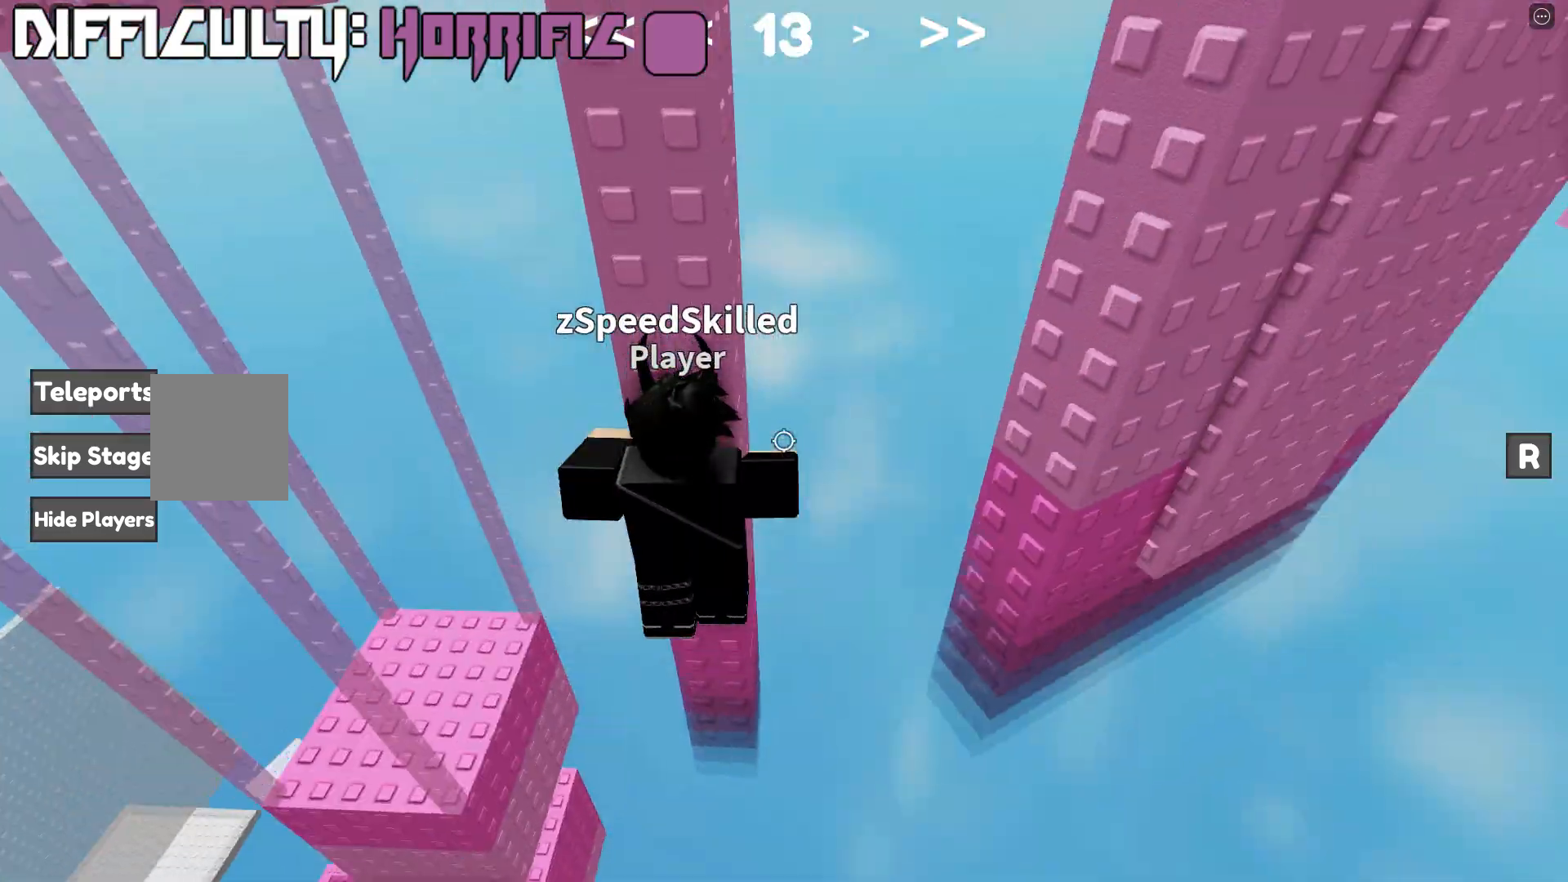
{"keys": ["d", "space", "w"], "events": [[17, "d", "up"], [133, "w", "up"], [433, "d", "down"], [450, "w", "down"]]}
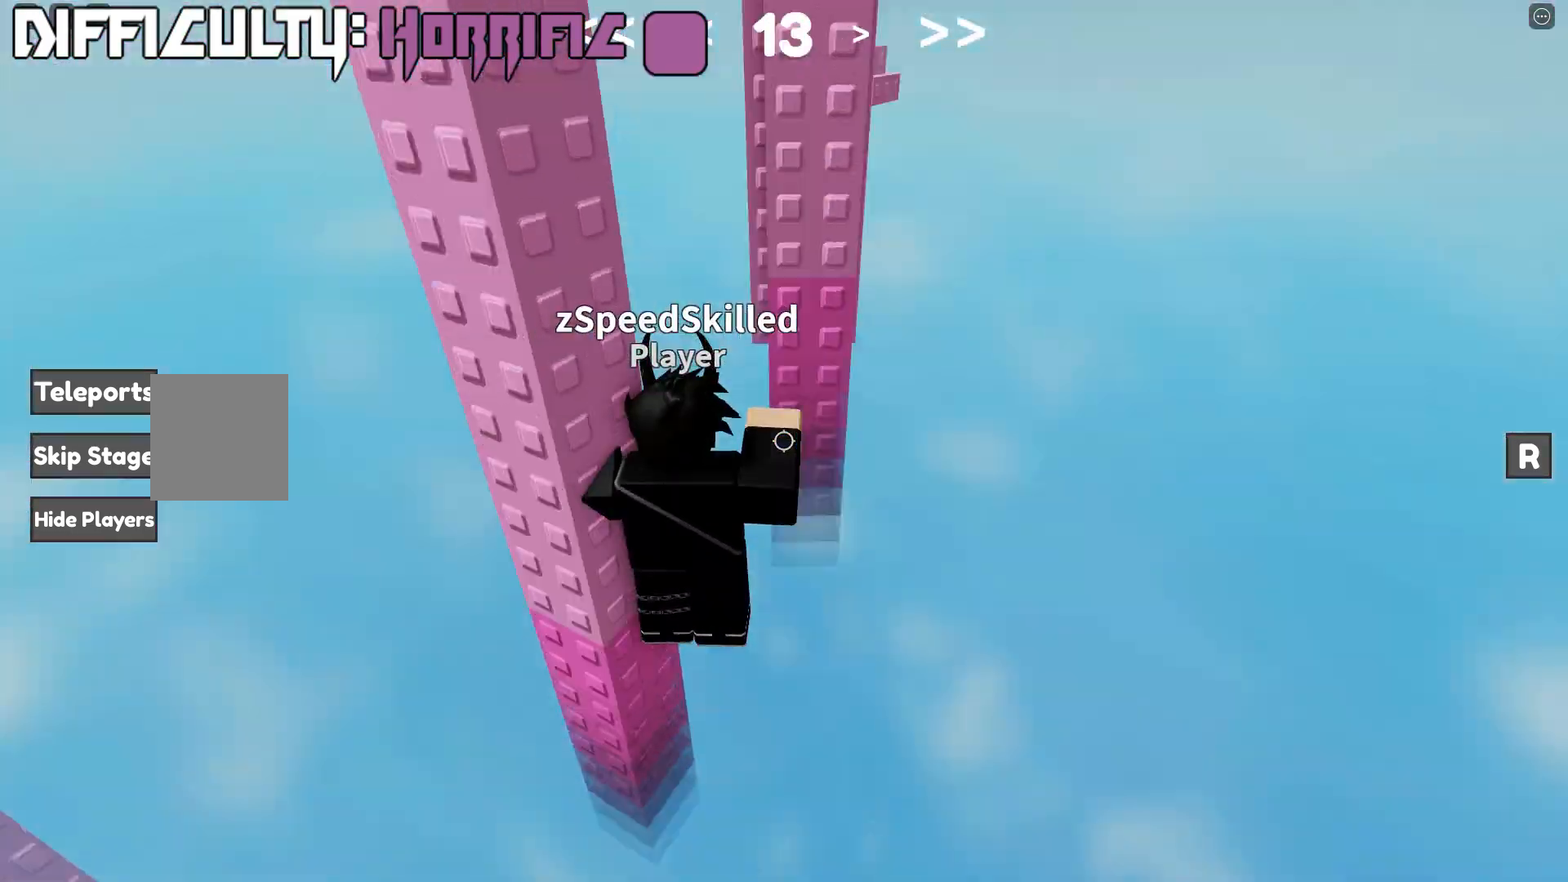
{"keys": ["d", "space", "w"], "events": [[117, "w", "up"], [433, "w", "down"]]}
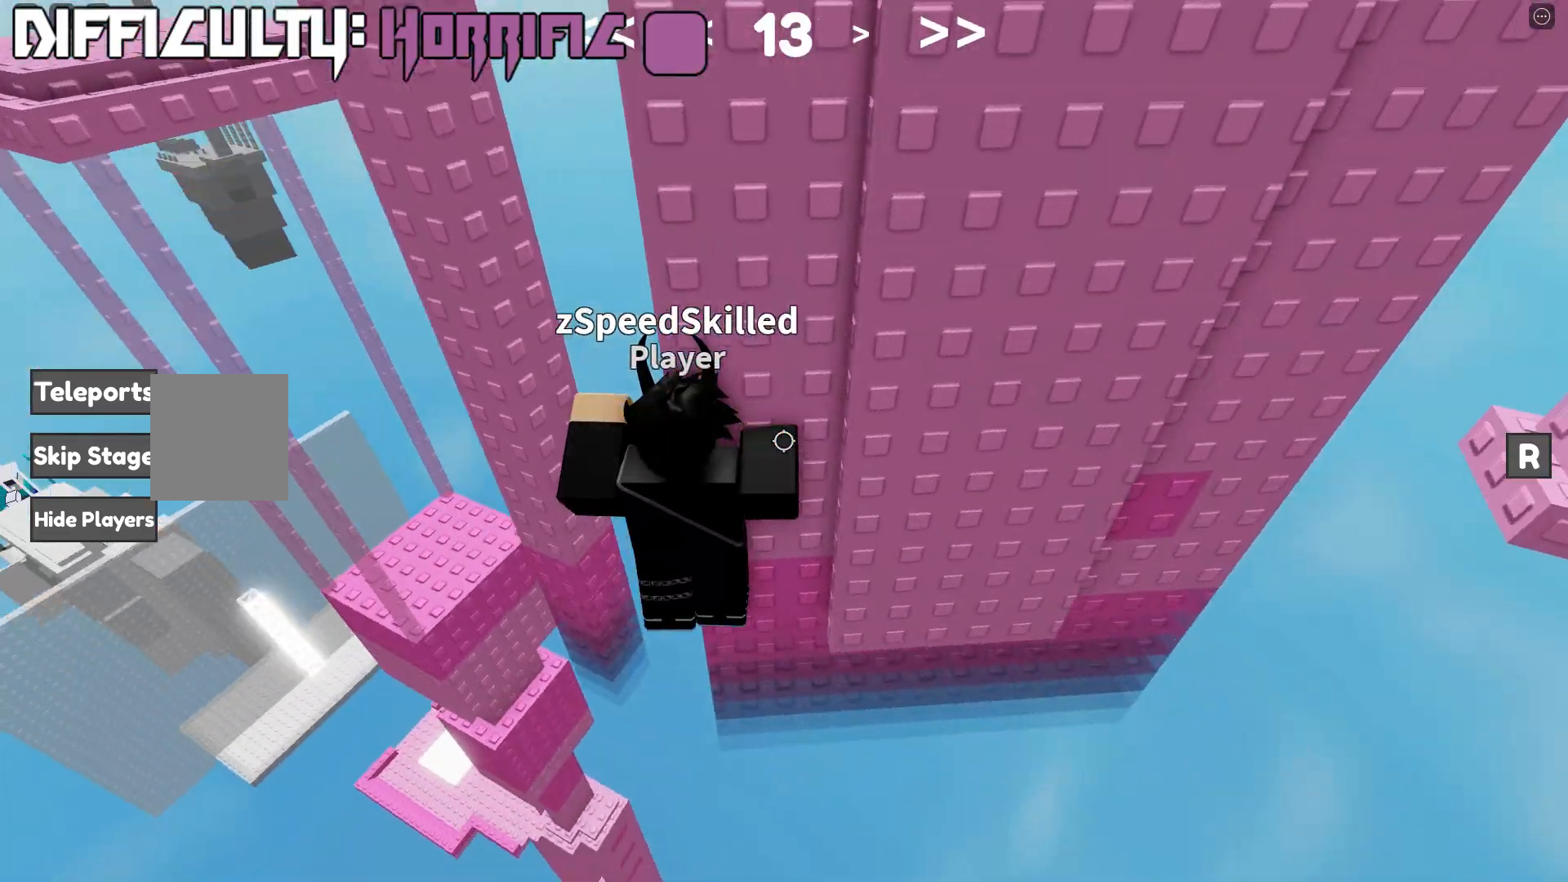
{"keys": ["space"], "events": [[233, "d", "up"], [317, "w", "up"]]}
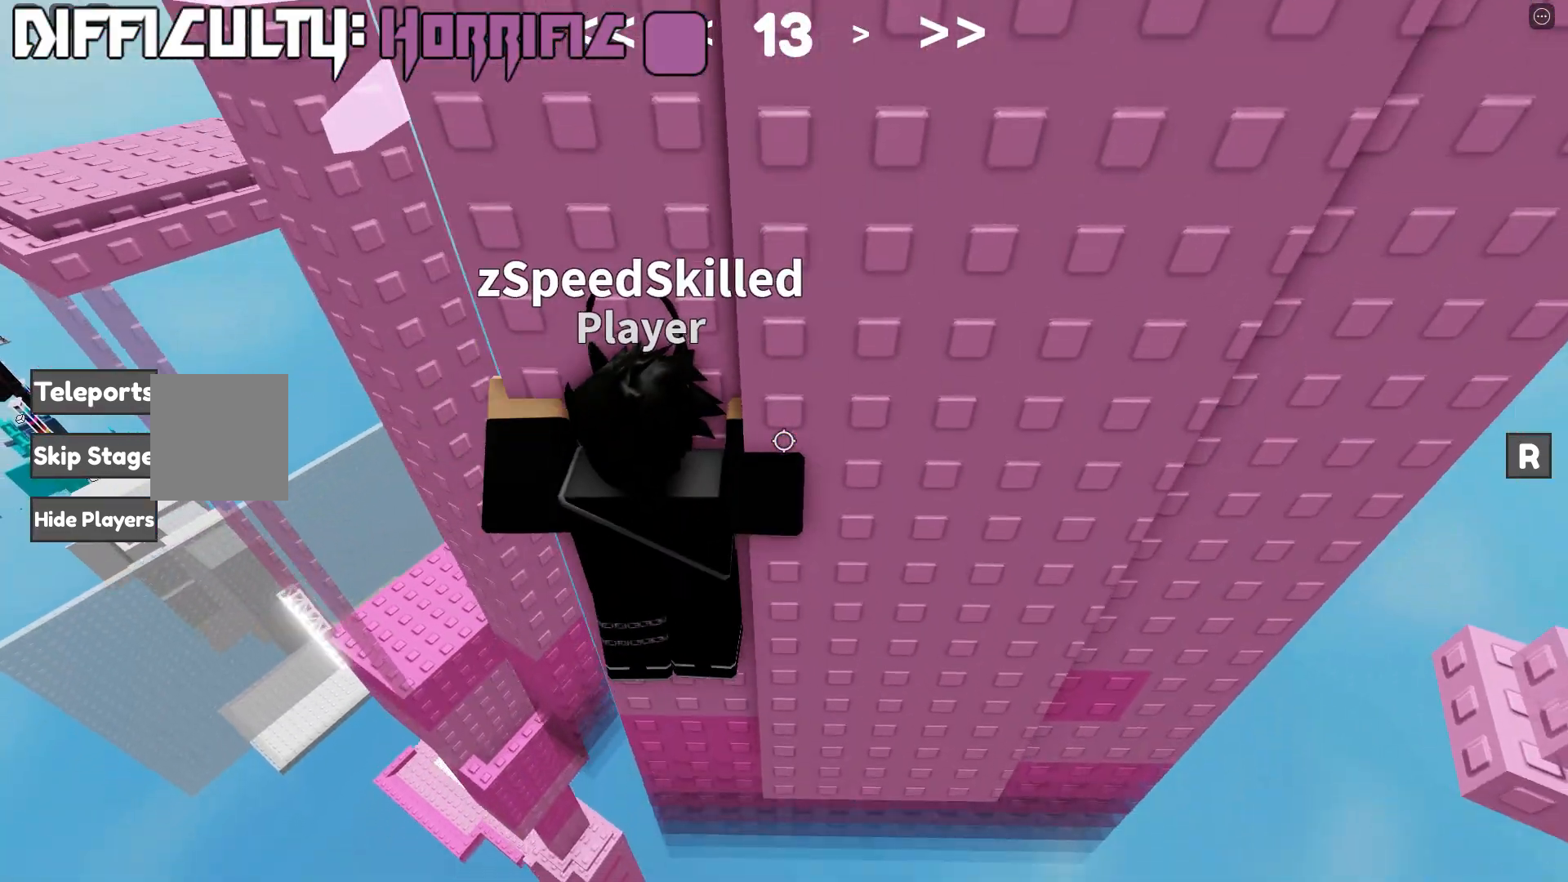
{"keys": ["shift", "space"], "events": [[33, "w", "down"], [317, "w", "up"], [433, "shift", "down"]]}
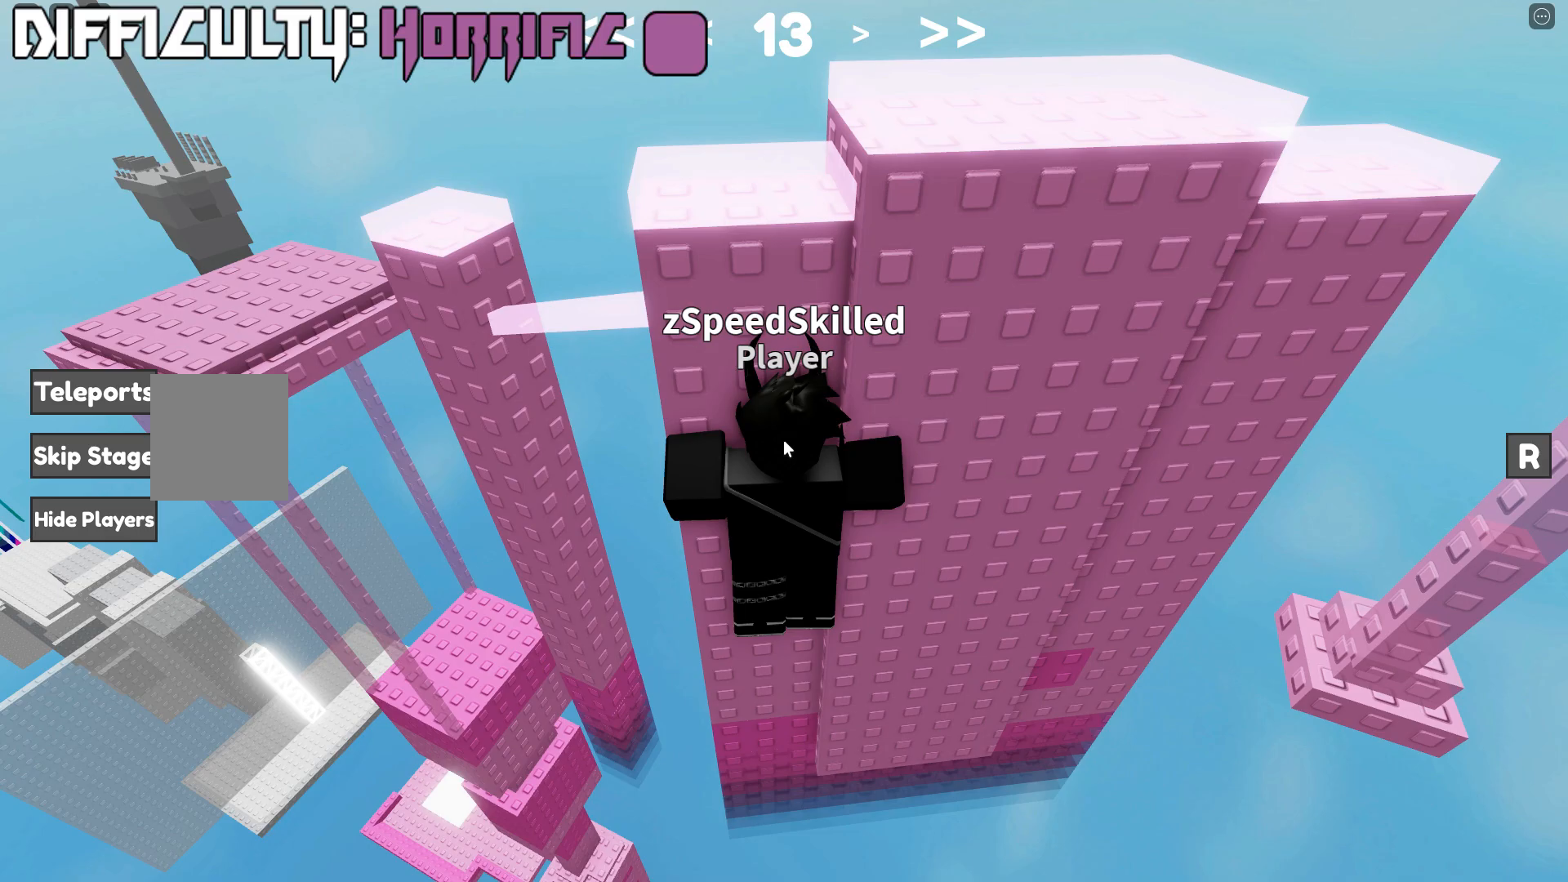
{"keys": ["d", "space"], "events": [[17, "shift", "up"], [150, "d", "down"], [183, "shift", "down"], [300, "shift", "up"]]}
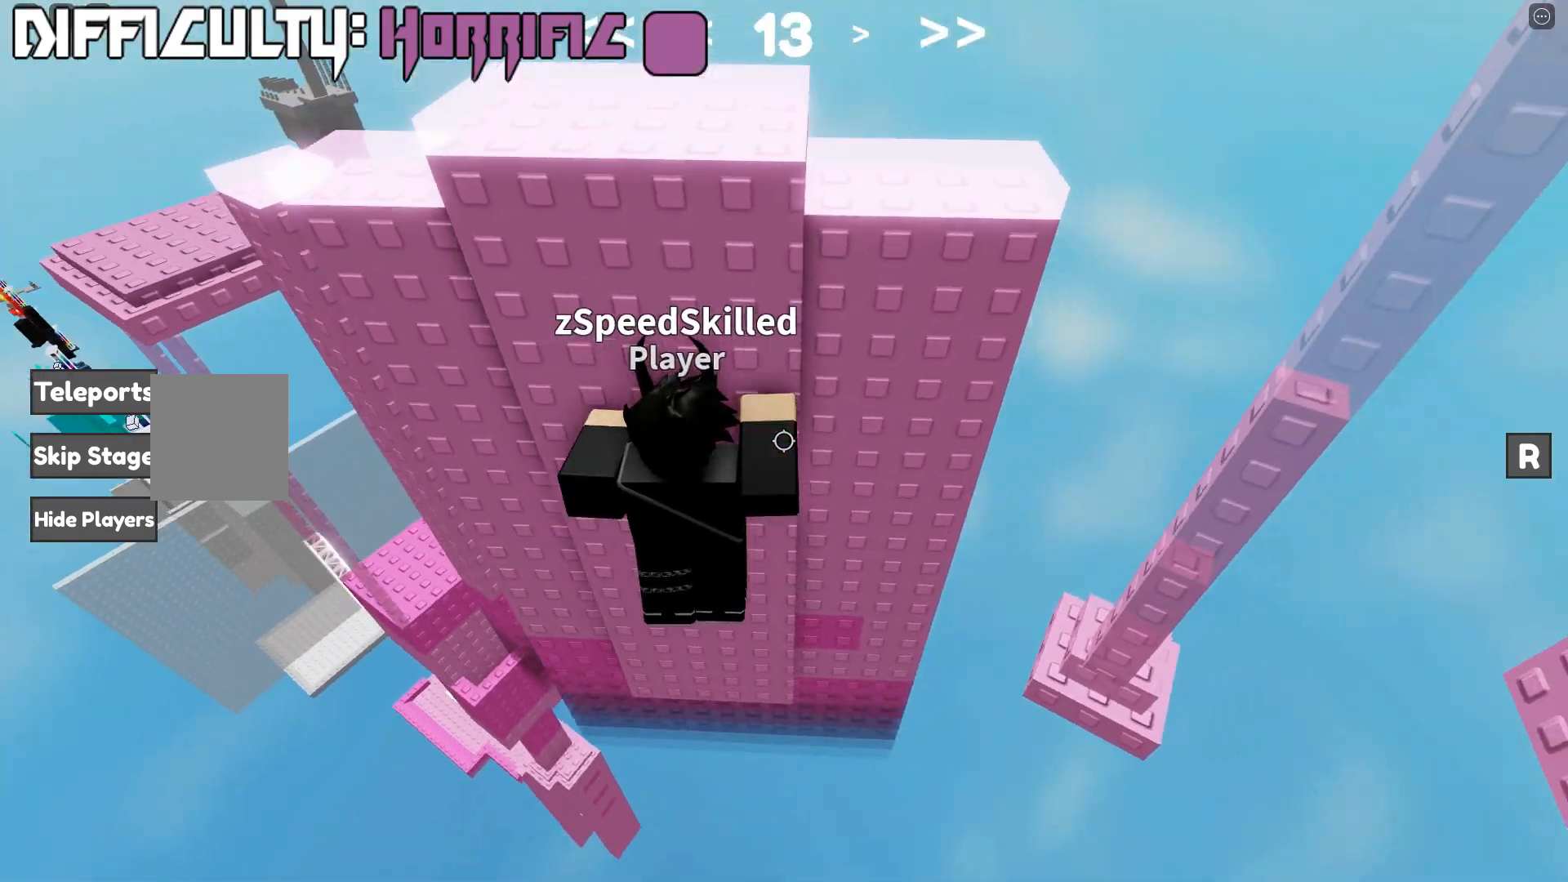
{"keys": ["d", "space", "w"], "events": [[117, "w", "down"], [233, "d", "up"], [383, "d", "down"]]}
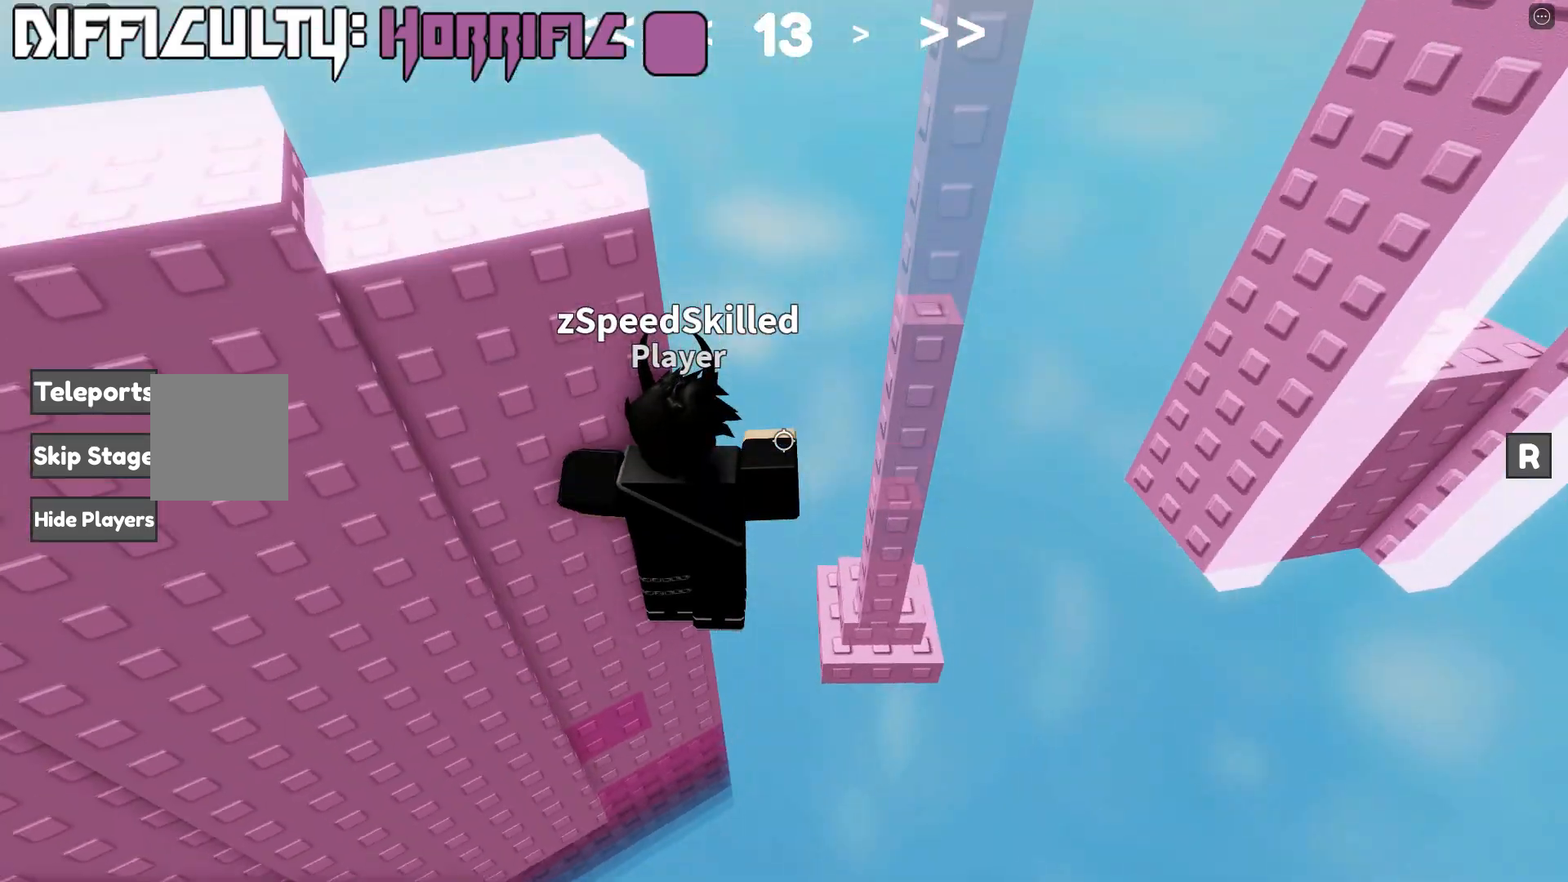
{"keys": [], "events": [[83, "w", "up"], [133, "space", "up"], [200, "d", "up"], [300, "d", "down"], [333, "w", "down"], [383, "d", "up"], [400, "w", "up"]]}
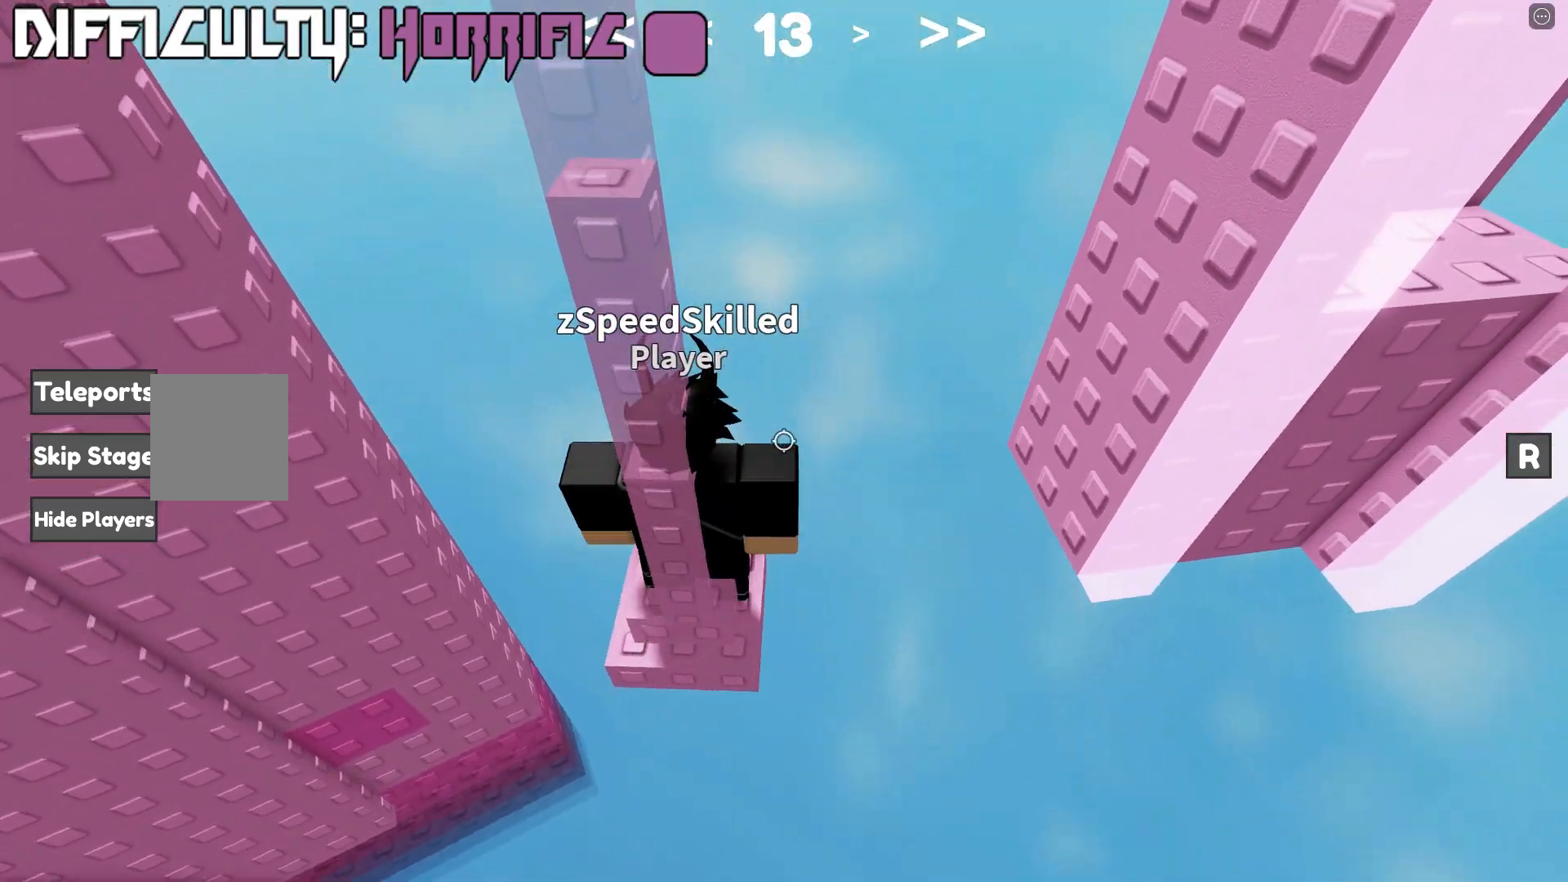
{"keys": ["d"], "events": [[433, "d", "down"]]}
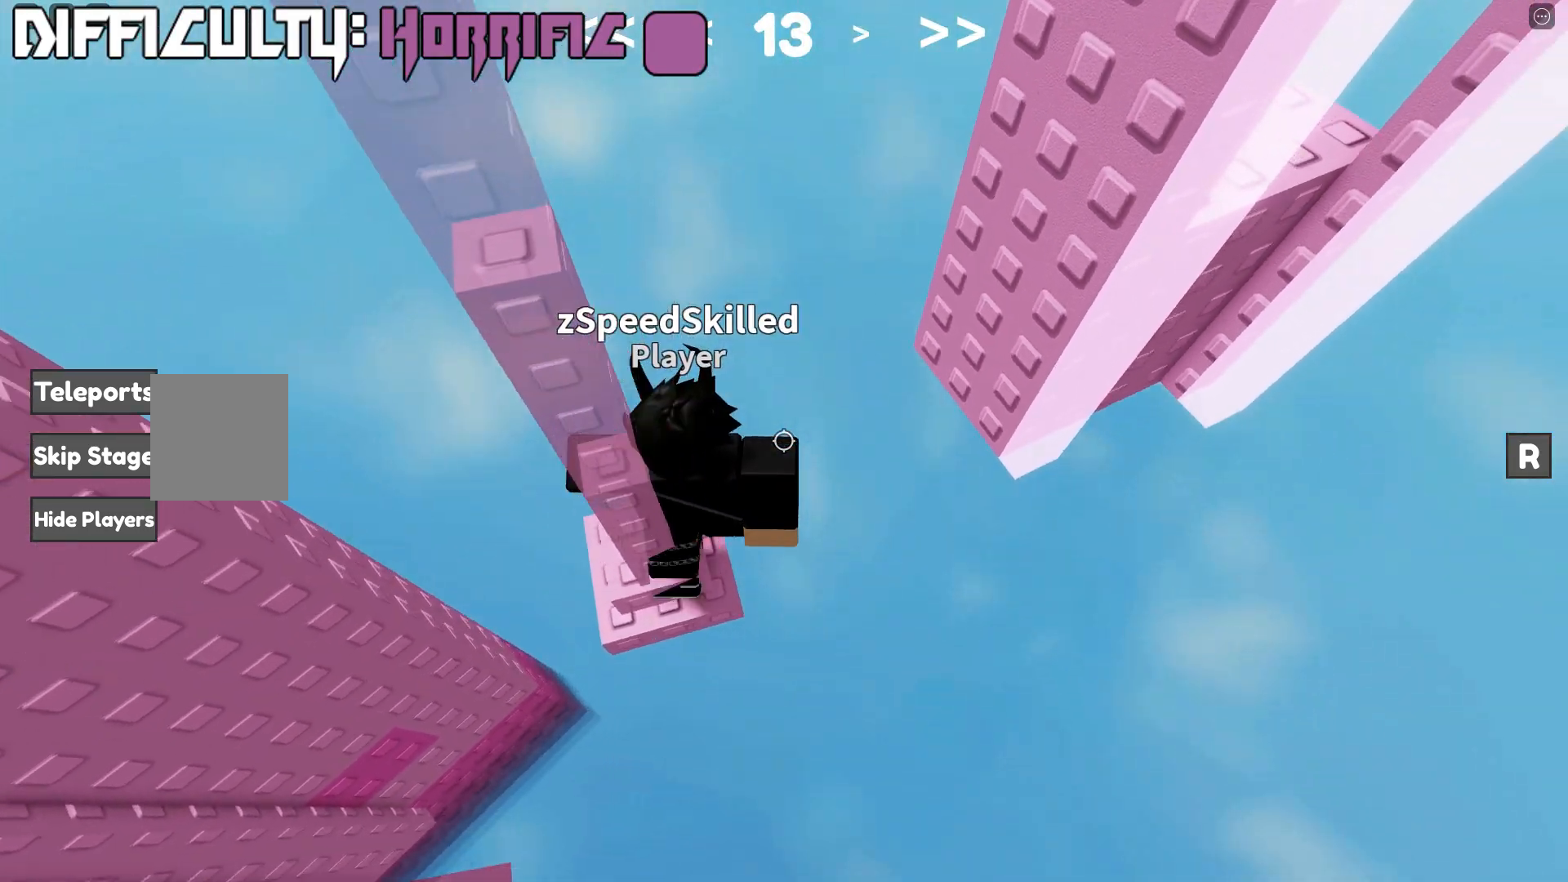
{"keys": [], "events": [[50, "d", "up"], [283, "s", "down"], [367, "s", "up"]]}
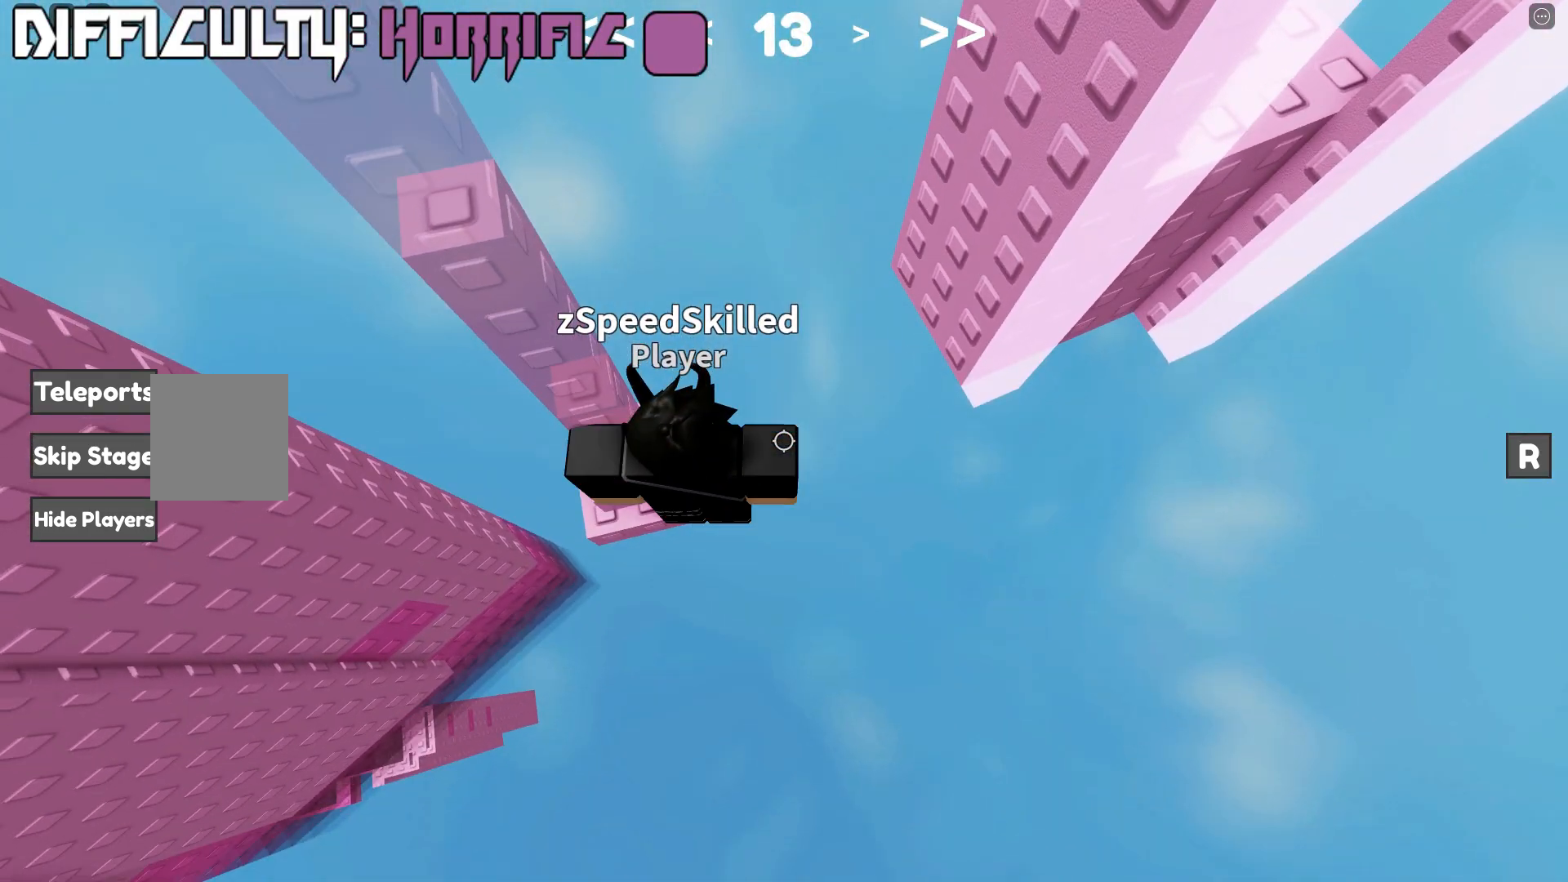
{"keys": ["d", "space"], "events": [[300, "d", "down"], [433, "space", "down"]]}
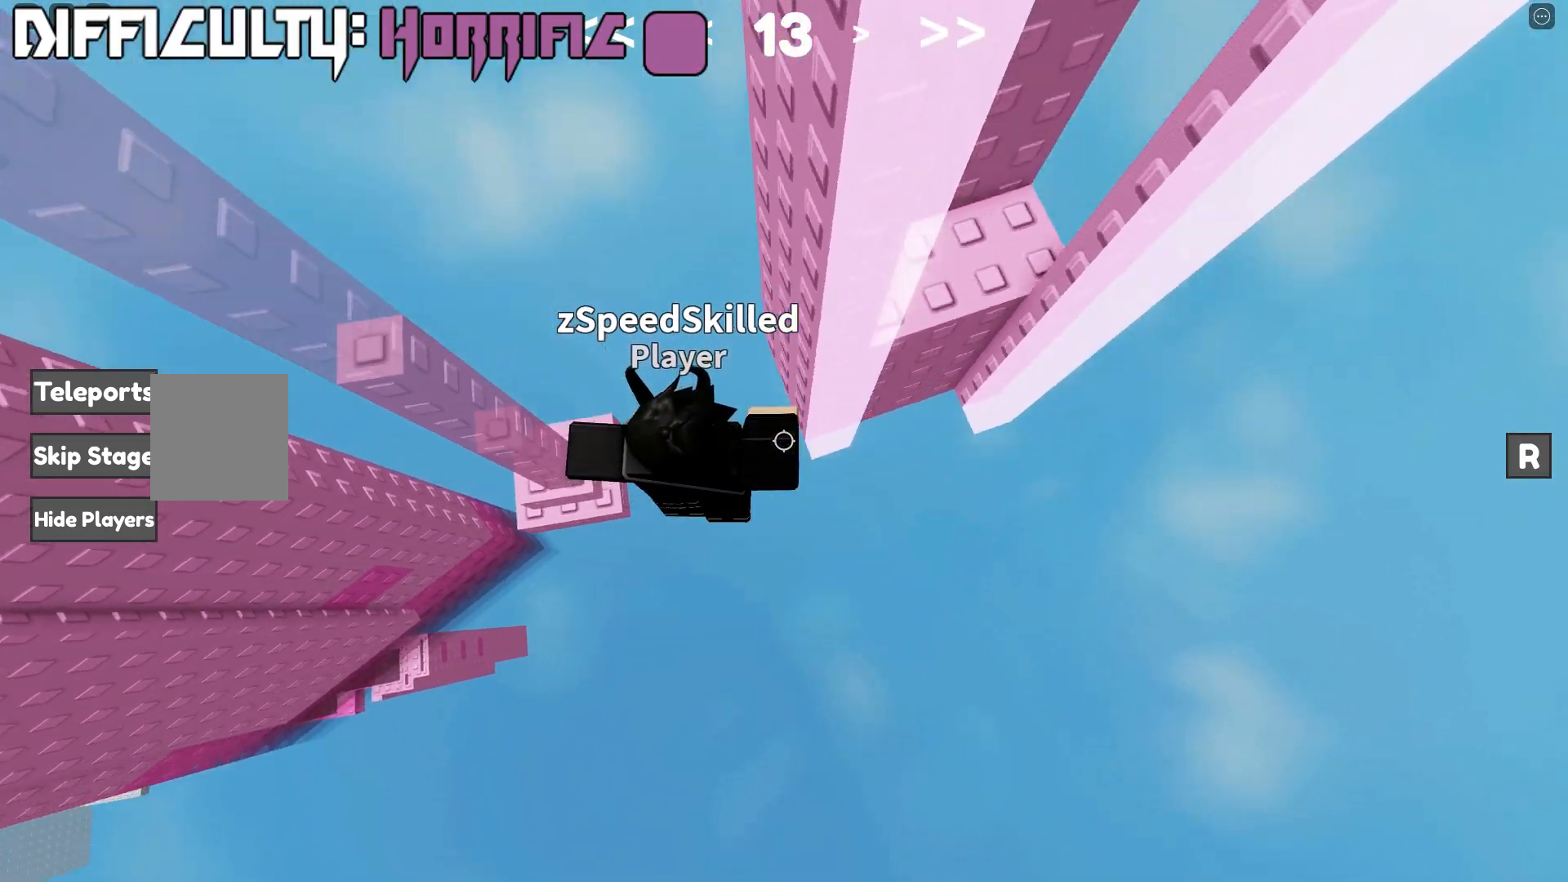
{"keys": [], "events": [[333, "space", "up"], [483, "d", "up"]]}
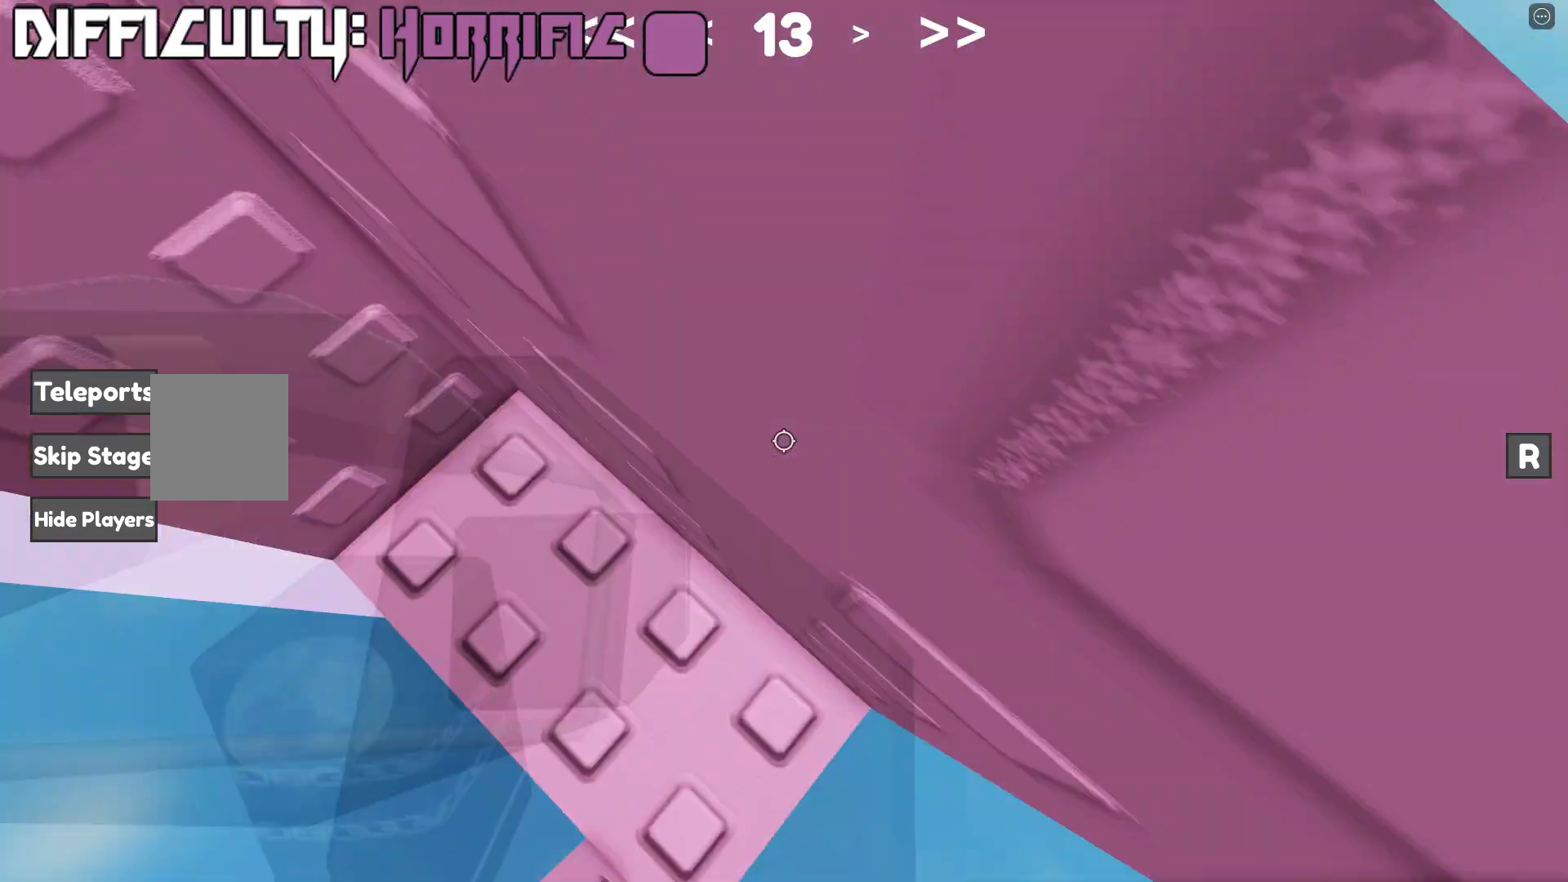
{"keys": ["d", "w"]}
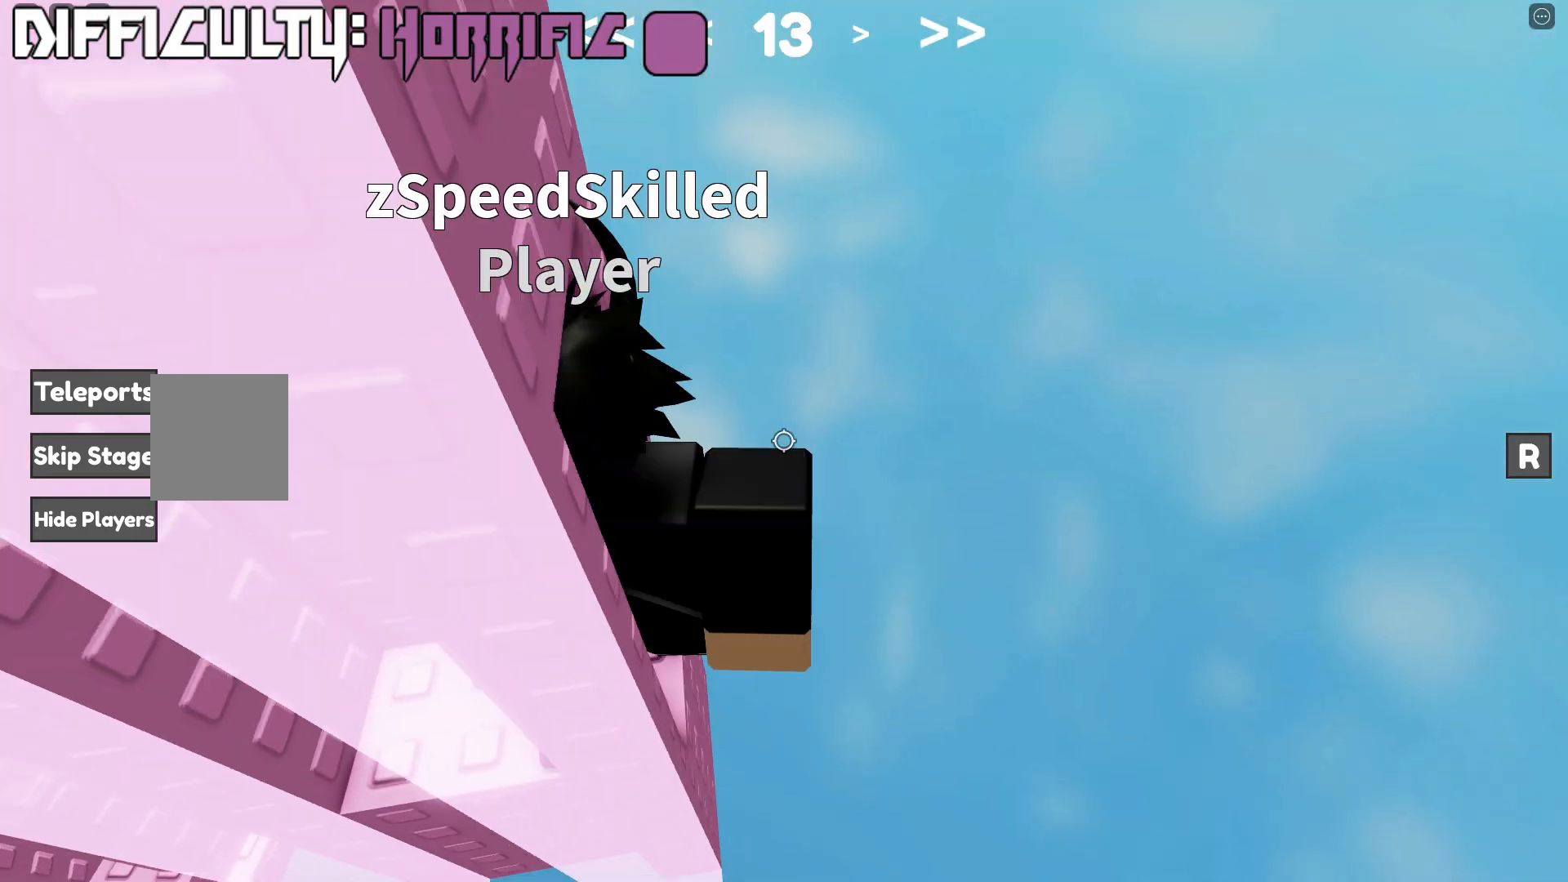
{"keys": [], "events": [[17, "d", "up"], [50, "w", "up"], [383, "w", "down"], [483, "w", "up"]]}
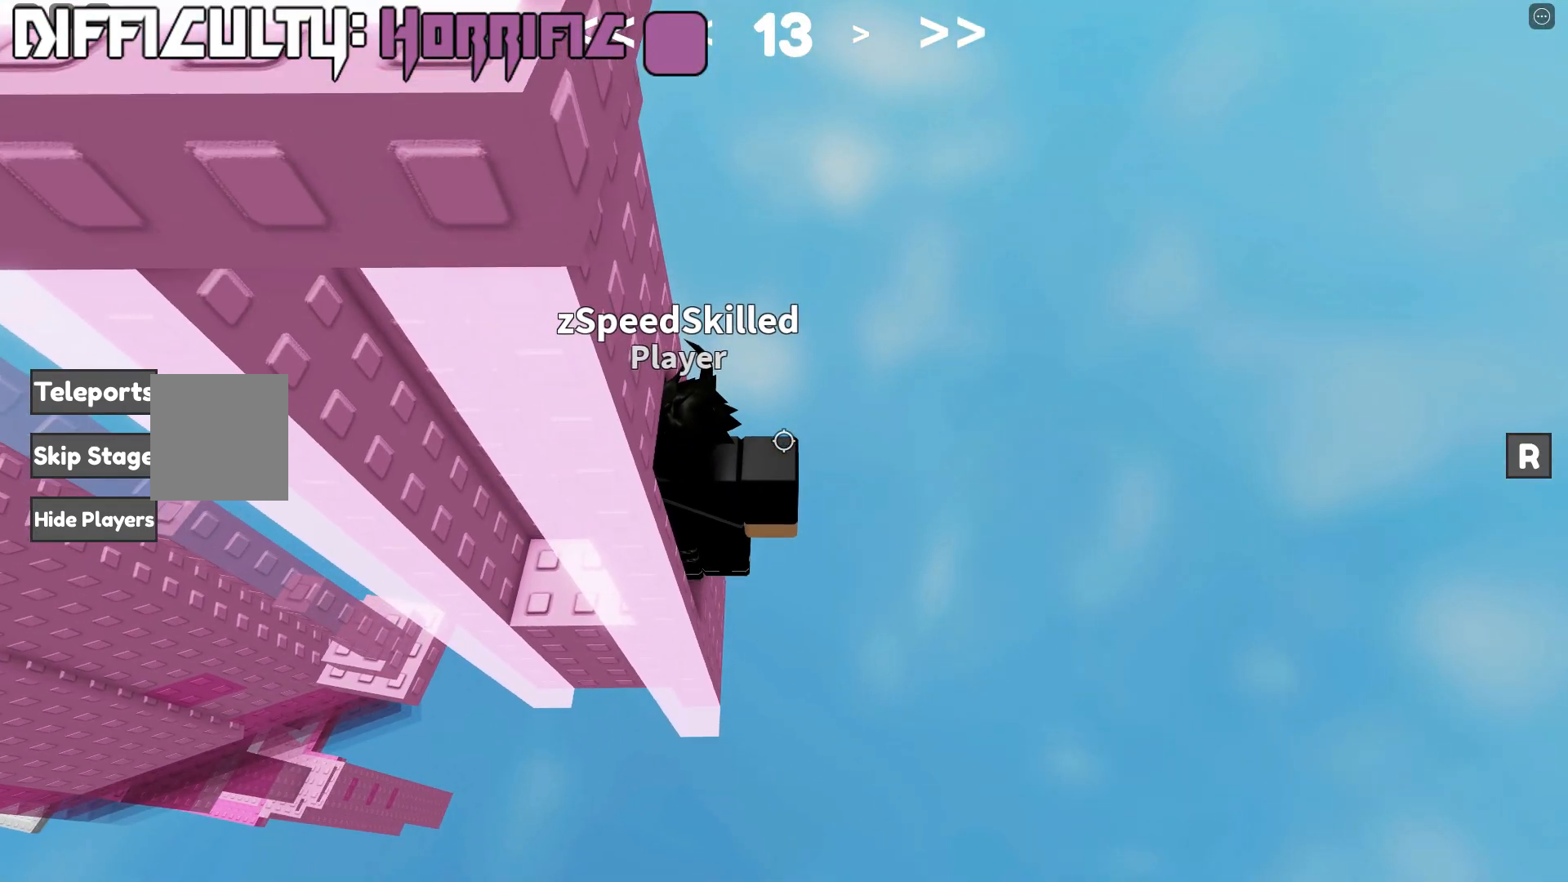
{"keys": [], "events": [[383, "w", "down"], [467, "w", "up"]]}
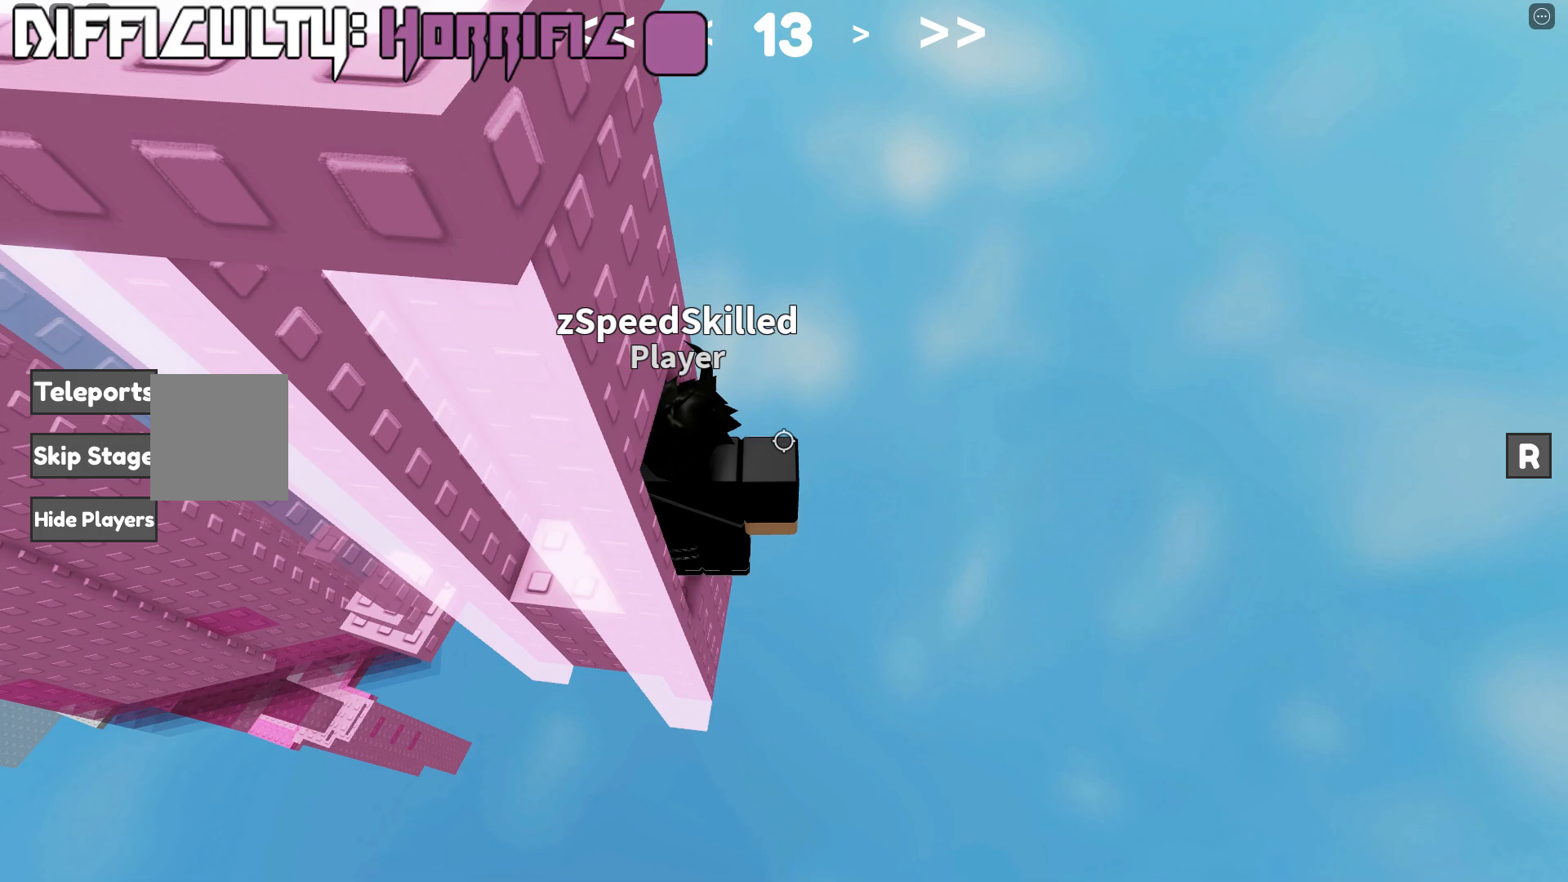
{"keys": [], "events": [[150, "w", "down"], [233, "w", "up"]]}
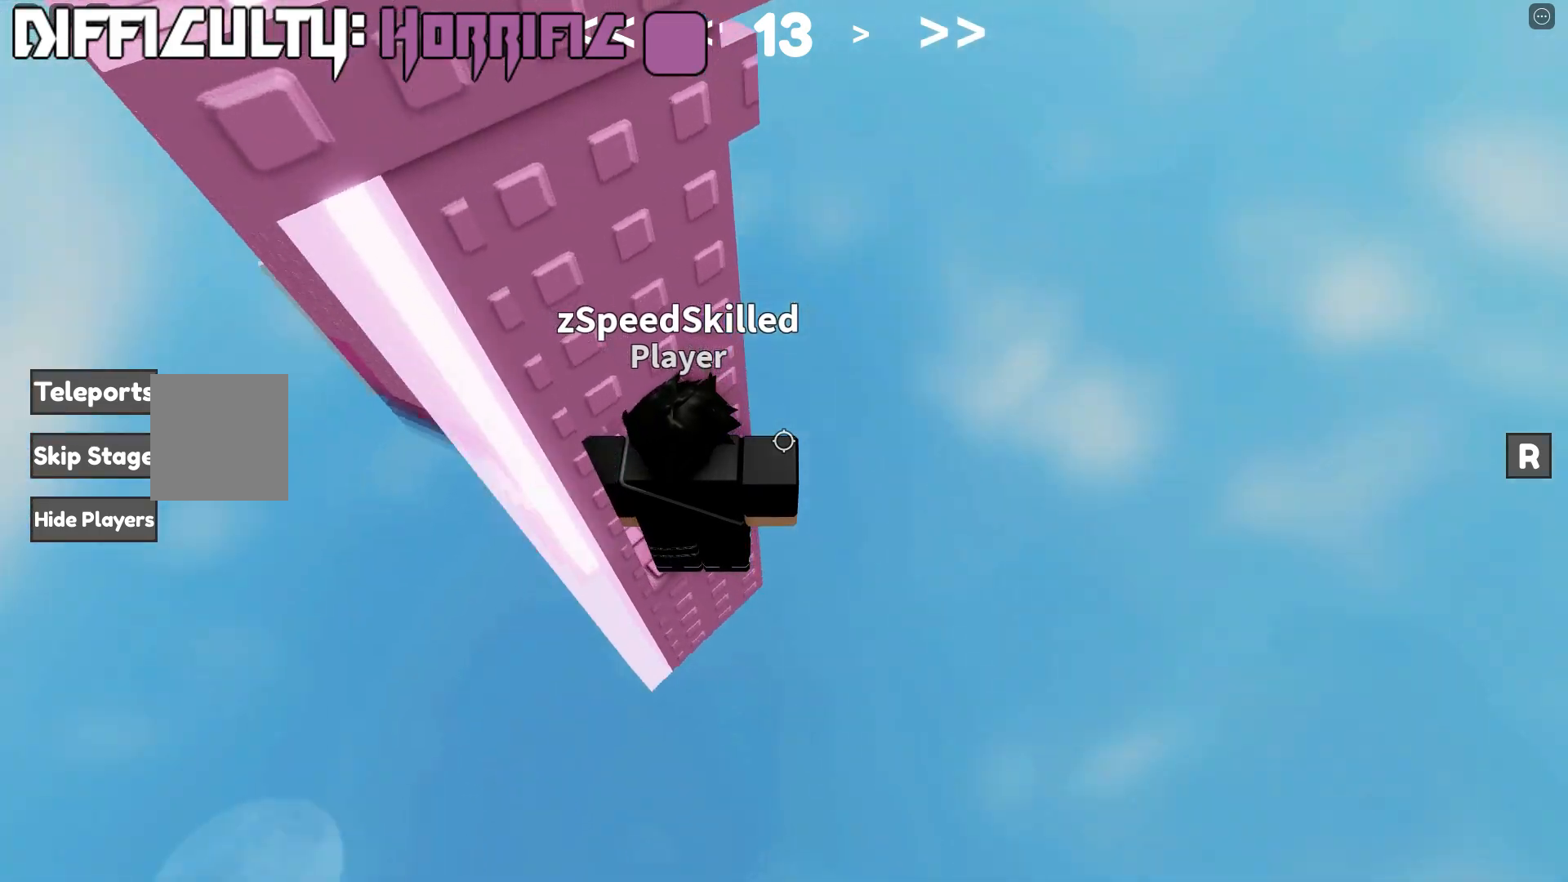
{"keys": ["w"], "events": [[17, "d", "down"], [117, "space", "down"], [250, "w", "down"], [333, "space", "up"], [433, "d", "up"]]}
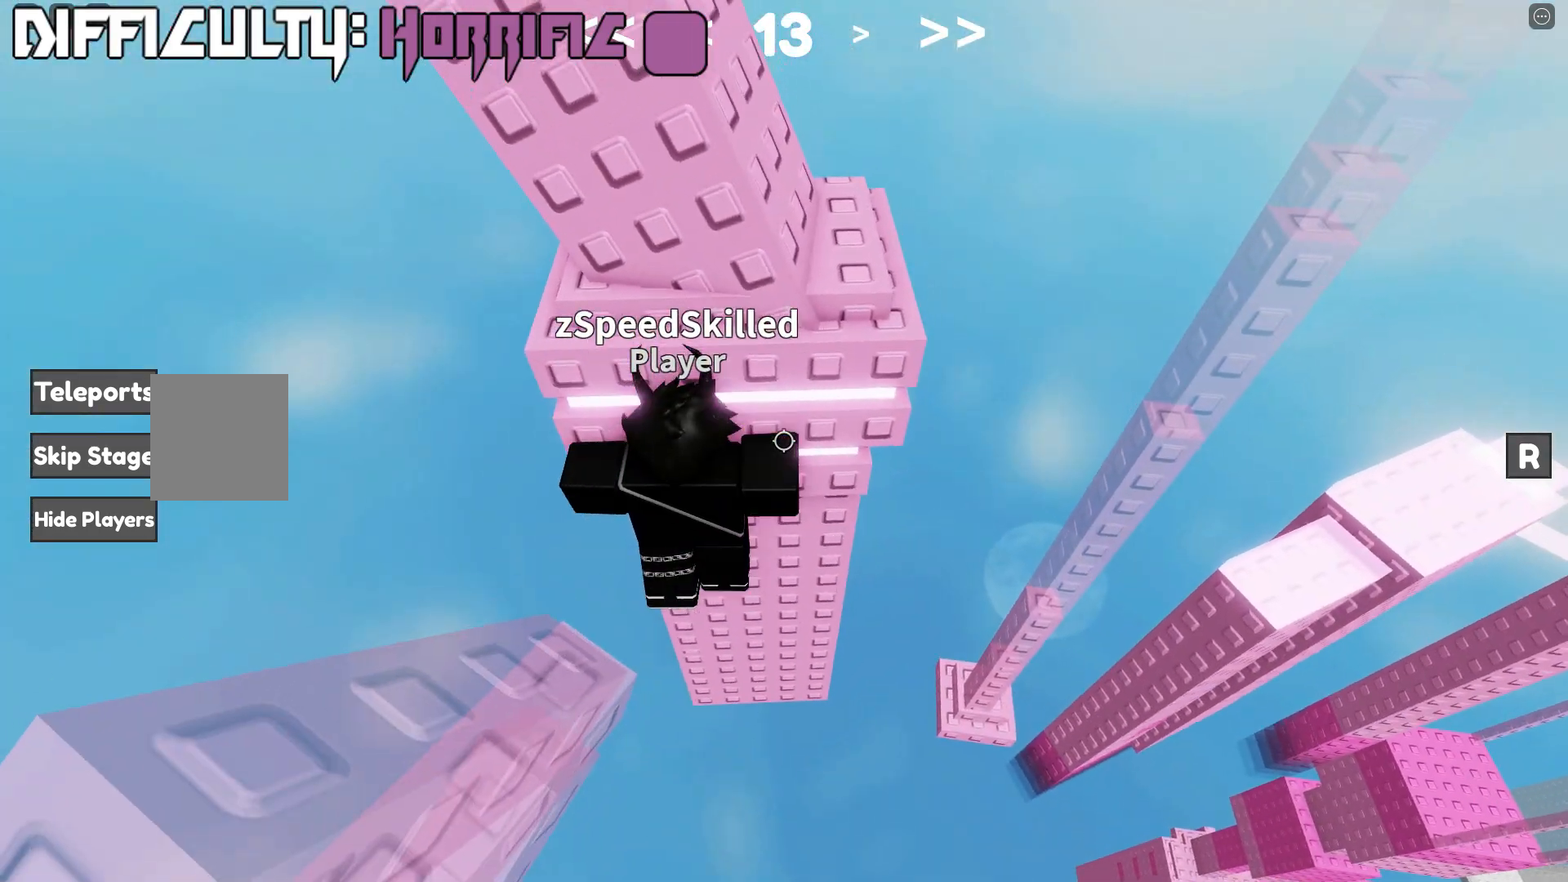
{"keys": ["w"], "events": []}